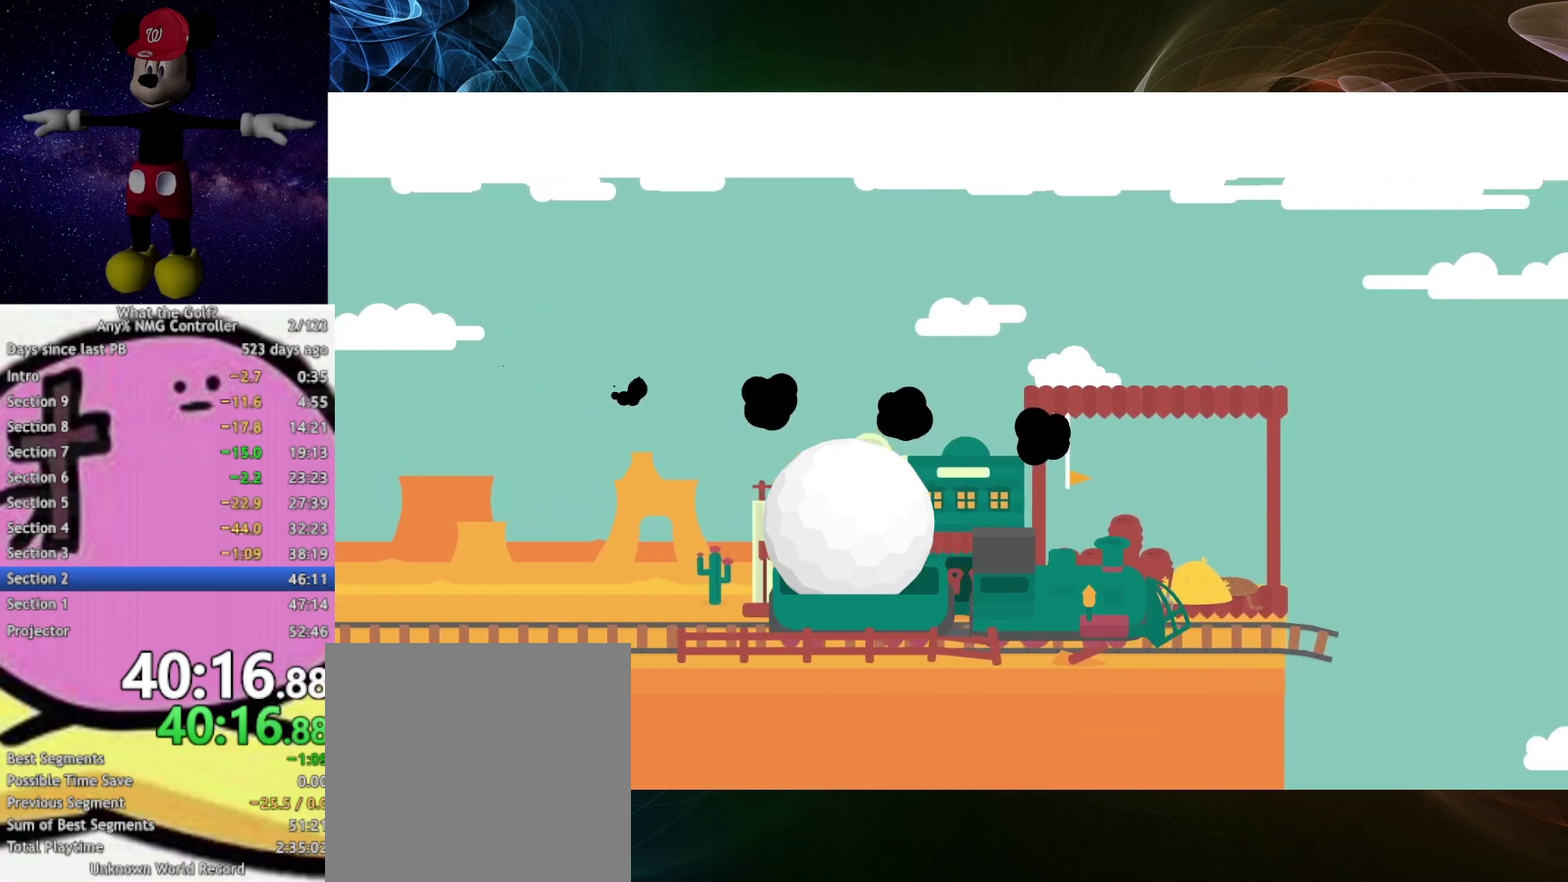
Gameplay with a controller (Xbox layout); each line is a JSON object with the inputs held at the frame after it. "events" lists button and stick changes between this image and that frame as [ms after this image, input, new state], when the widget could be followed in between.
{"buttons": [], "left_stick": "center", "right_stick": "center", "events": []}
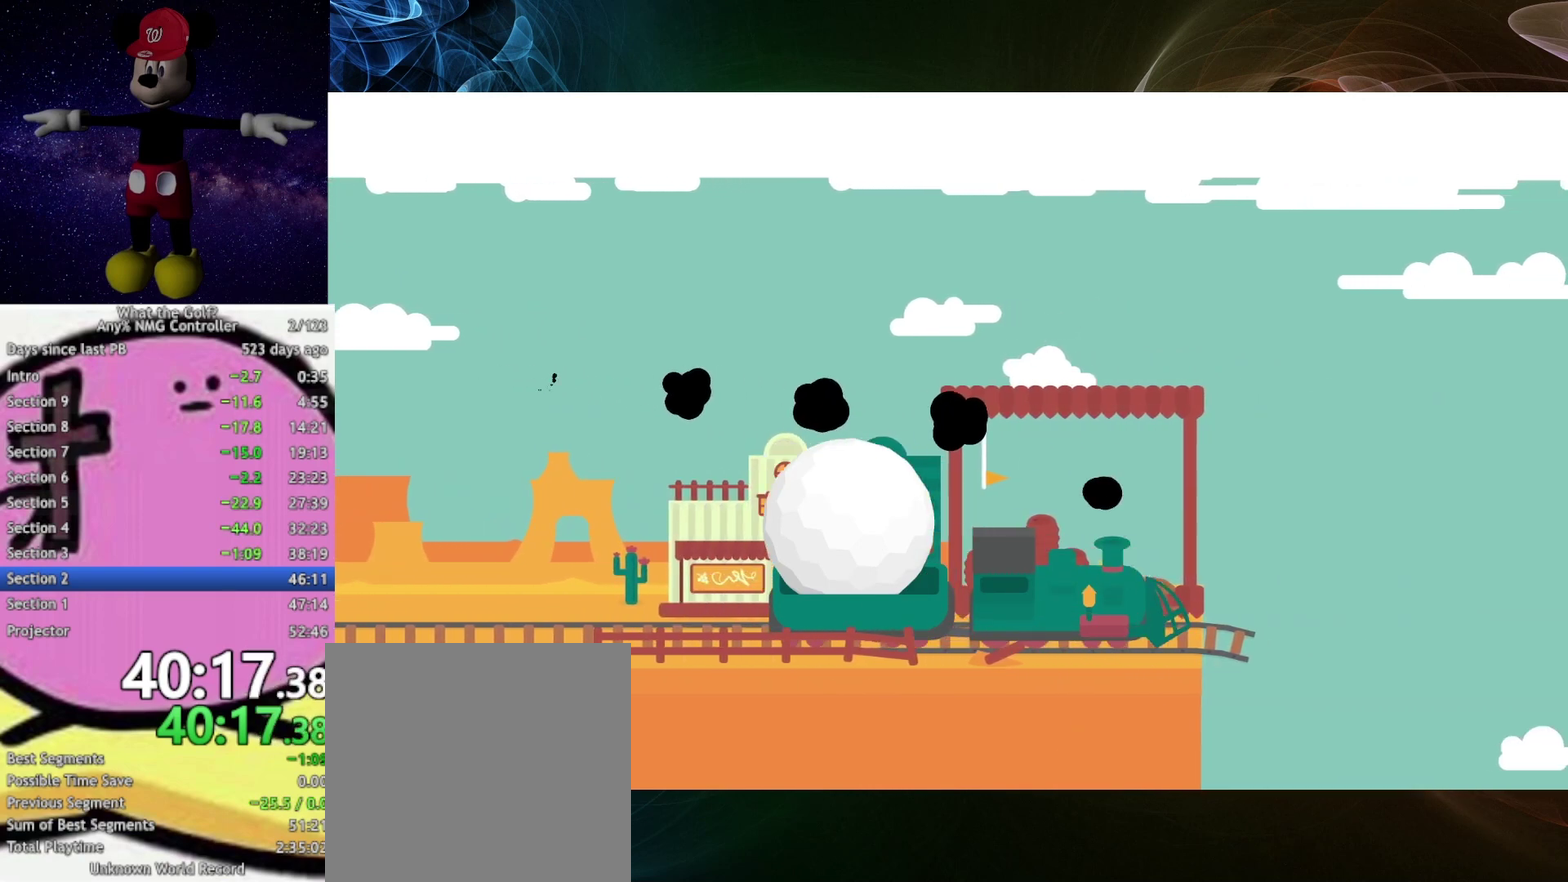
{"buttons": [], "left_stick": "center", "right_stick": "center", "events": []}
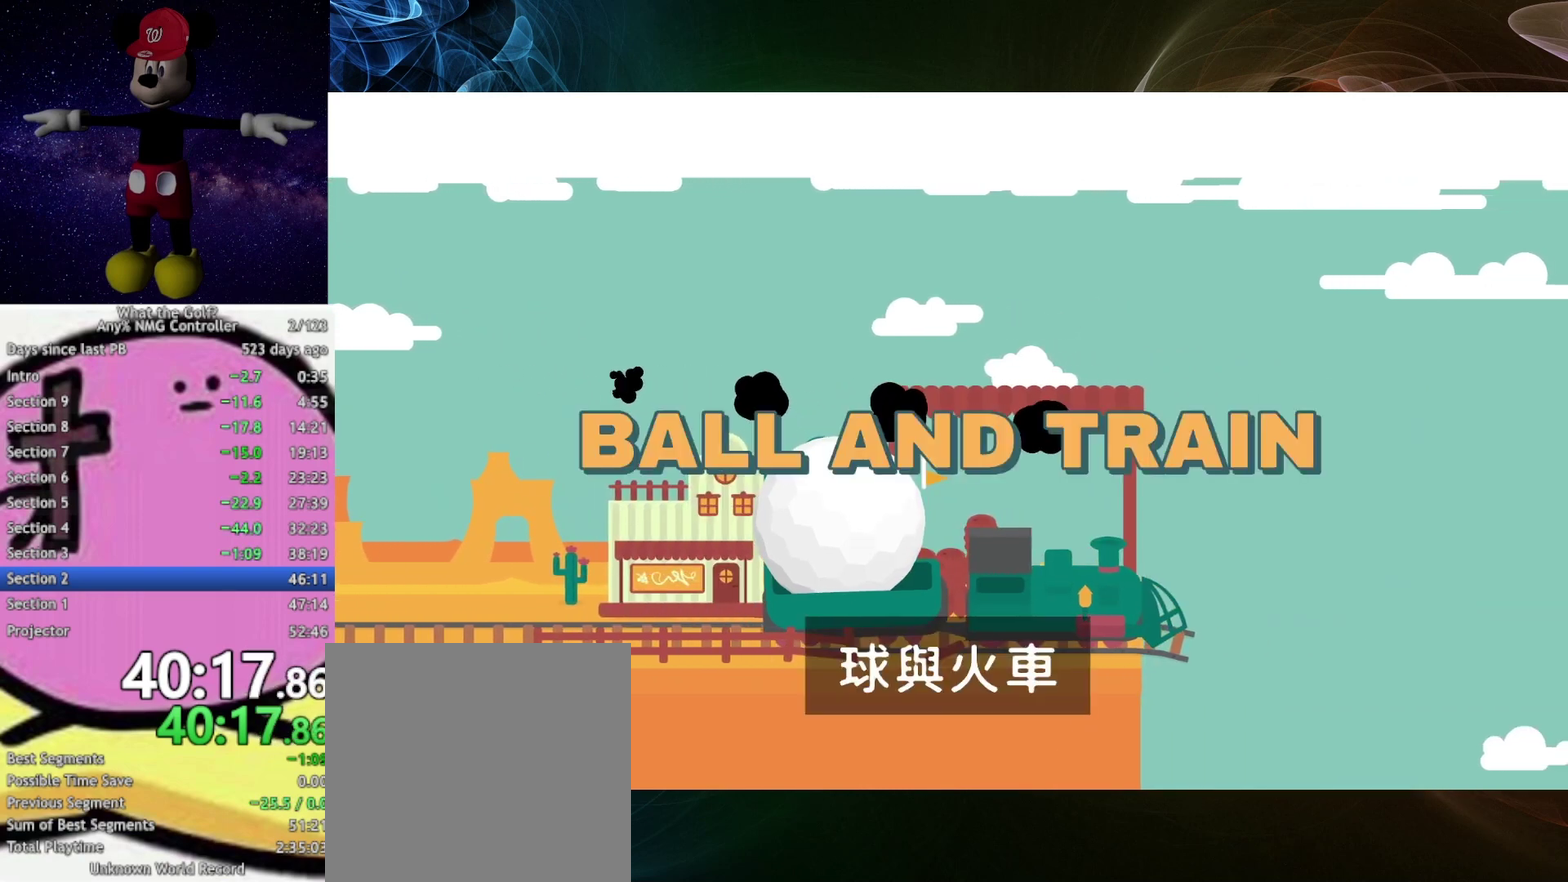
{"buttons": [], "left_stick": "center", "right_stick": "center", "events": []}
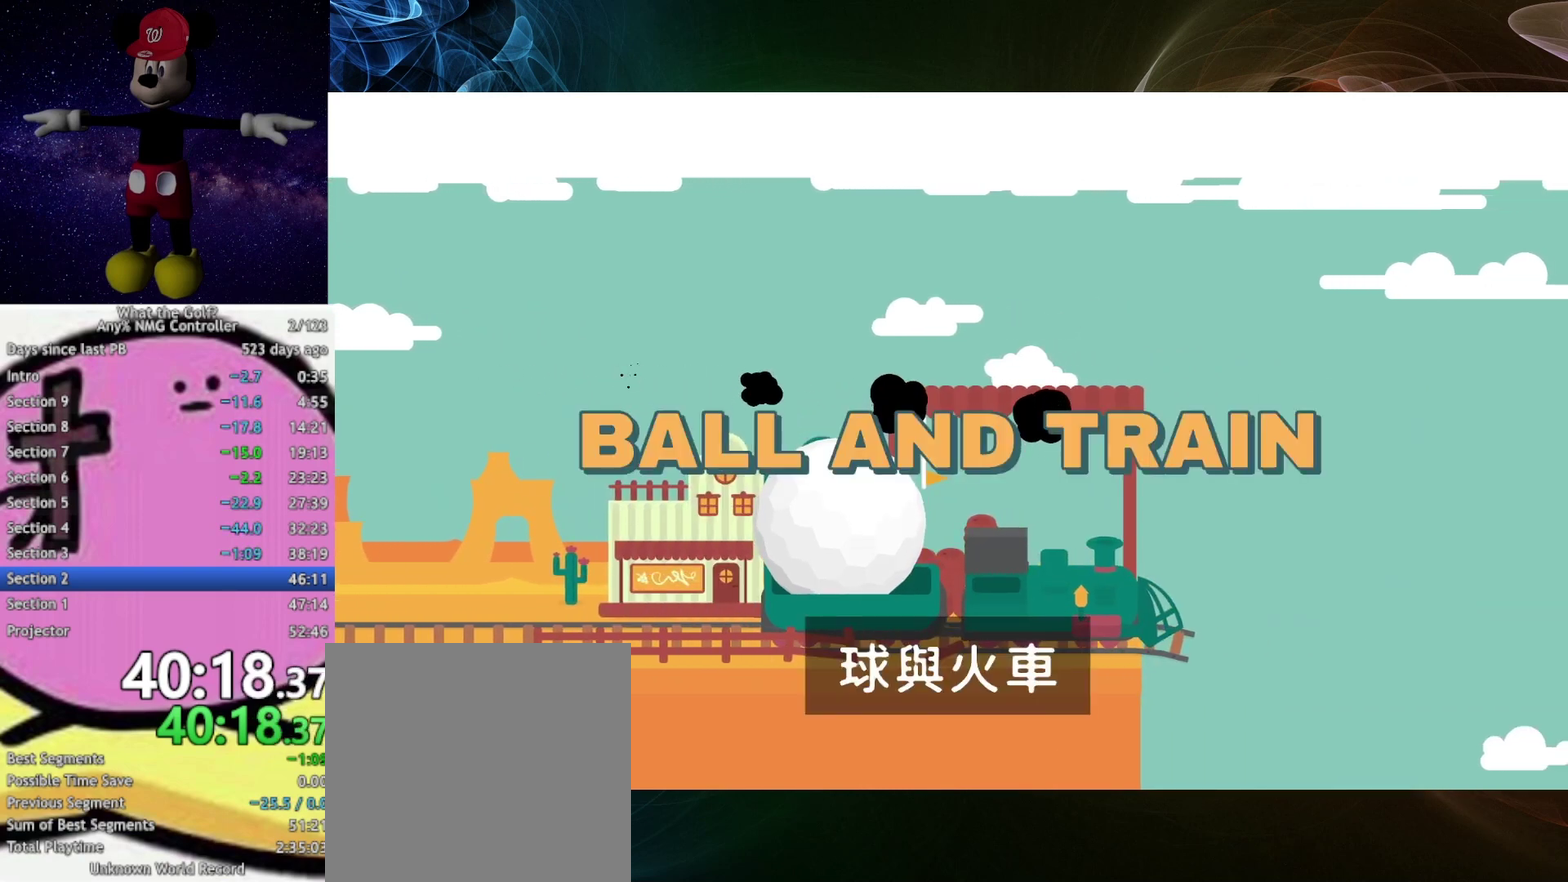
{"buttons": [], "left_stick": "center", "right_stick": "center", "events": []}
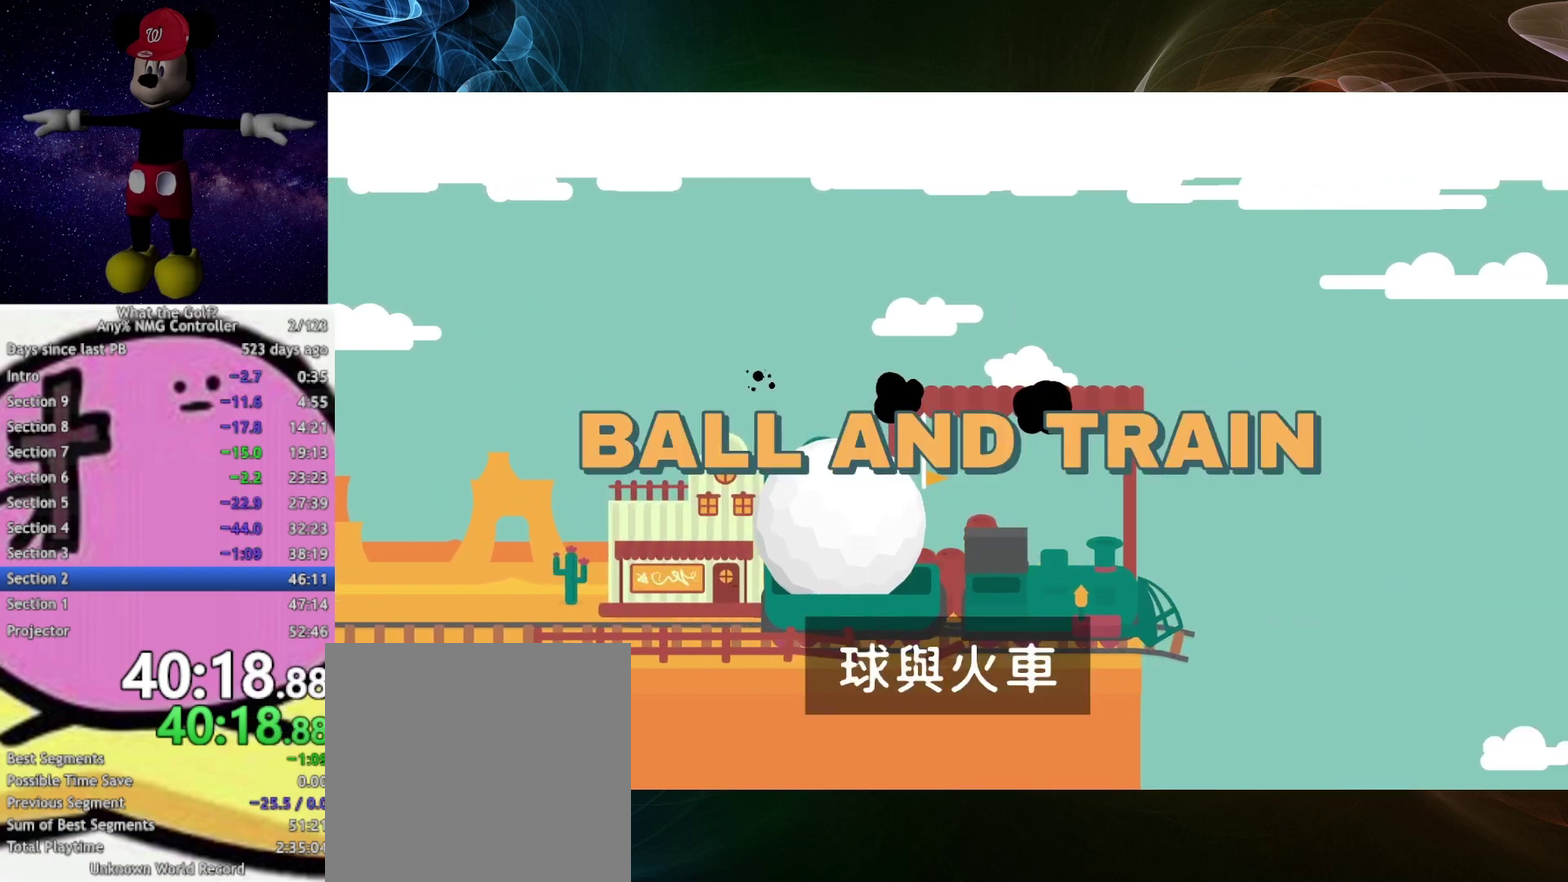
{"buttons": [], "left_stick": "center", "right_stick": "center", "events": []}
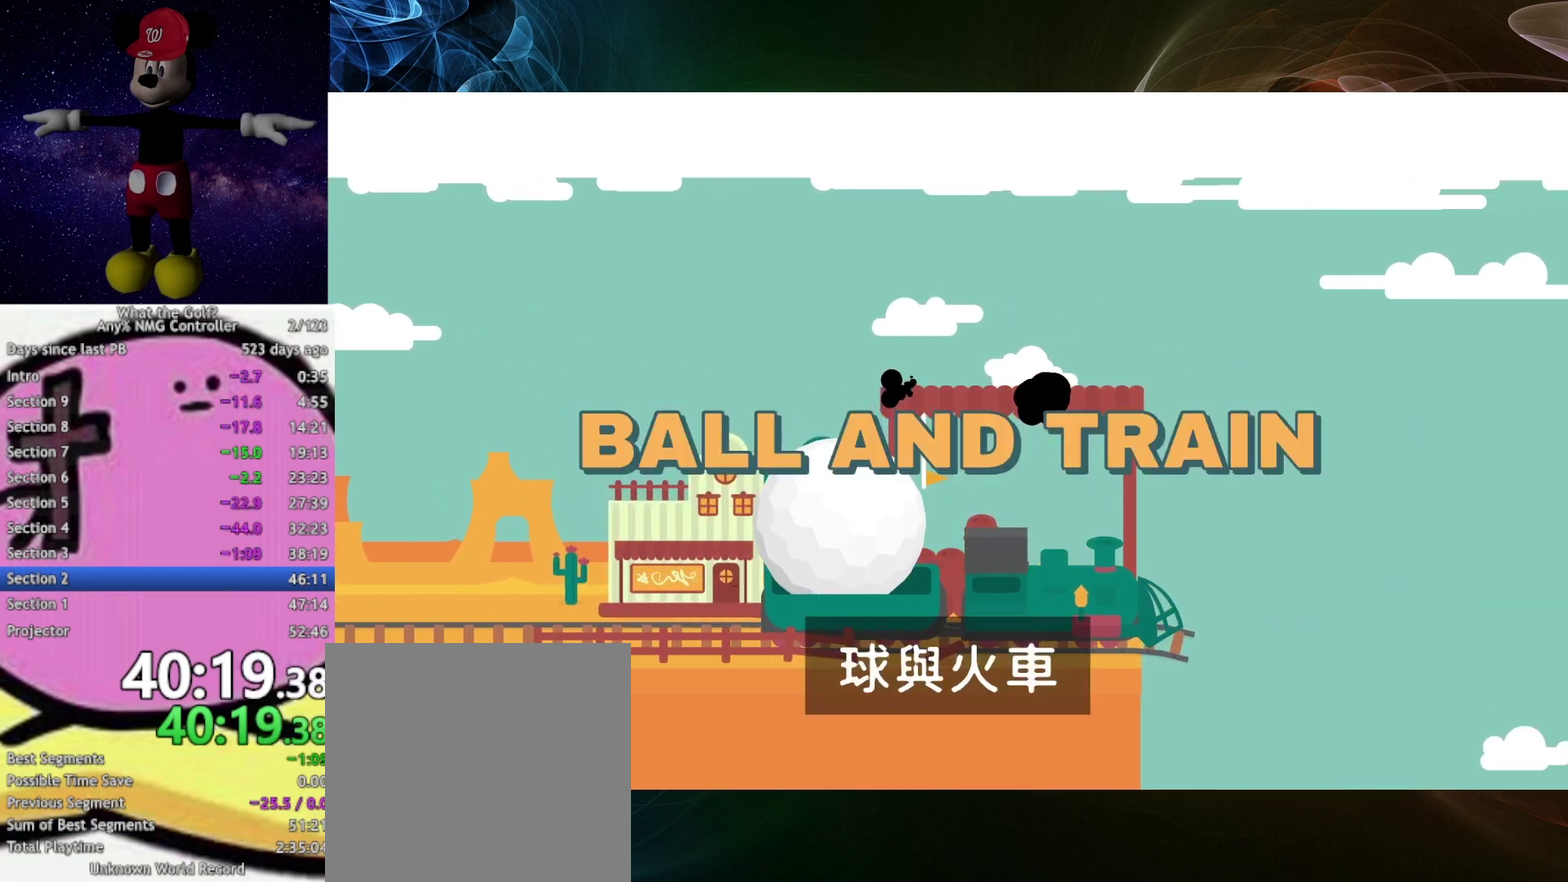
{"buttons": [], "left_stick": "center", "right_stick": "center", "events": []}
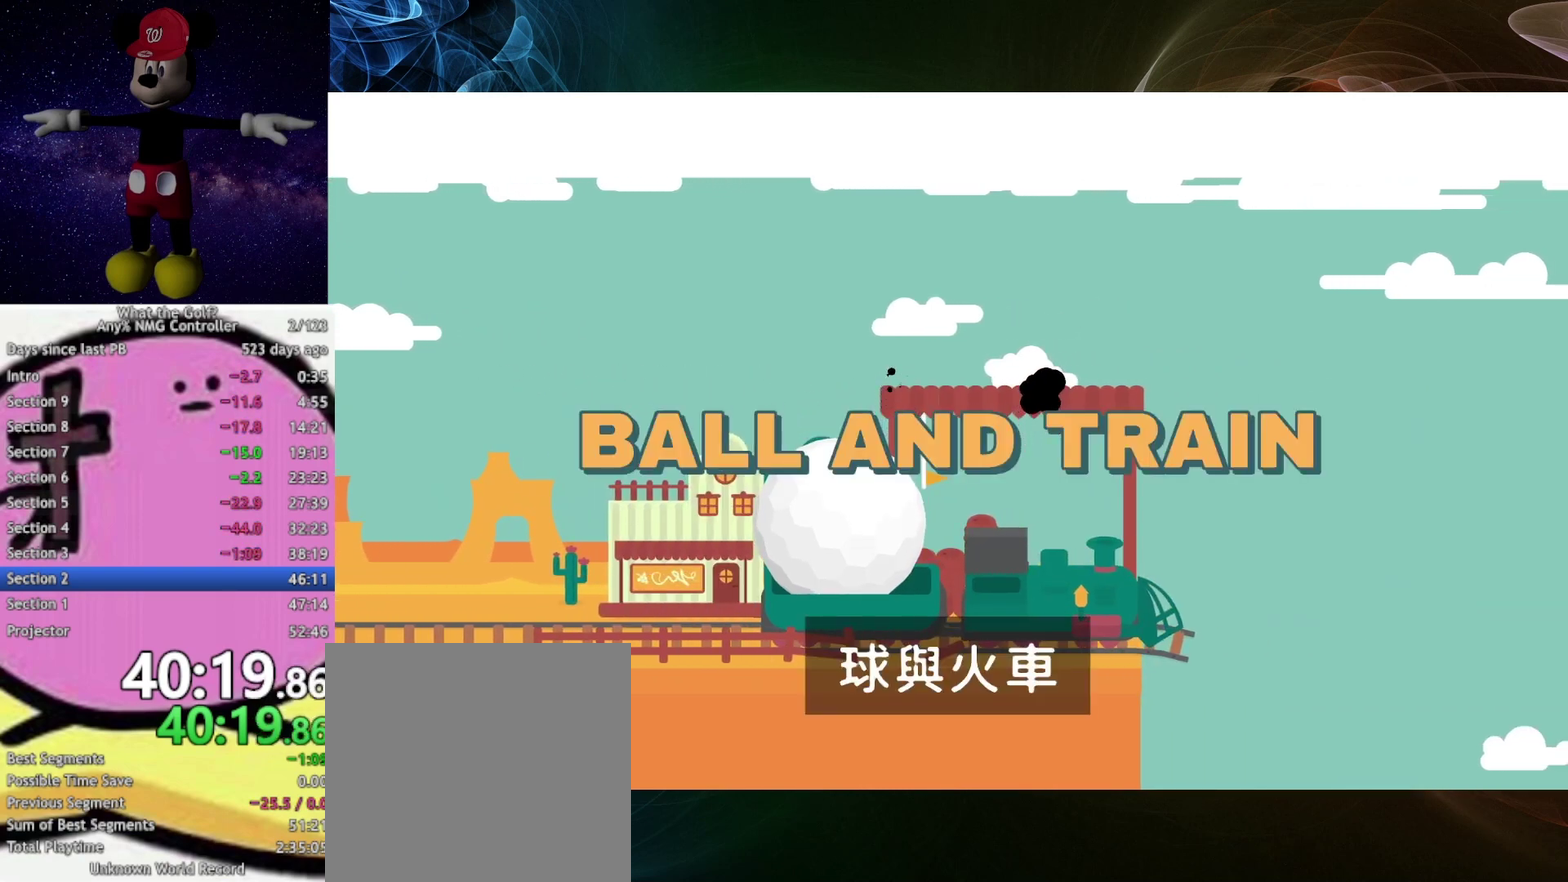
{"buttons": [], "left_stick": "center", "right_stick": "center", "events": []}
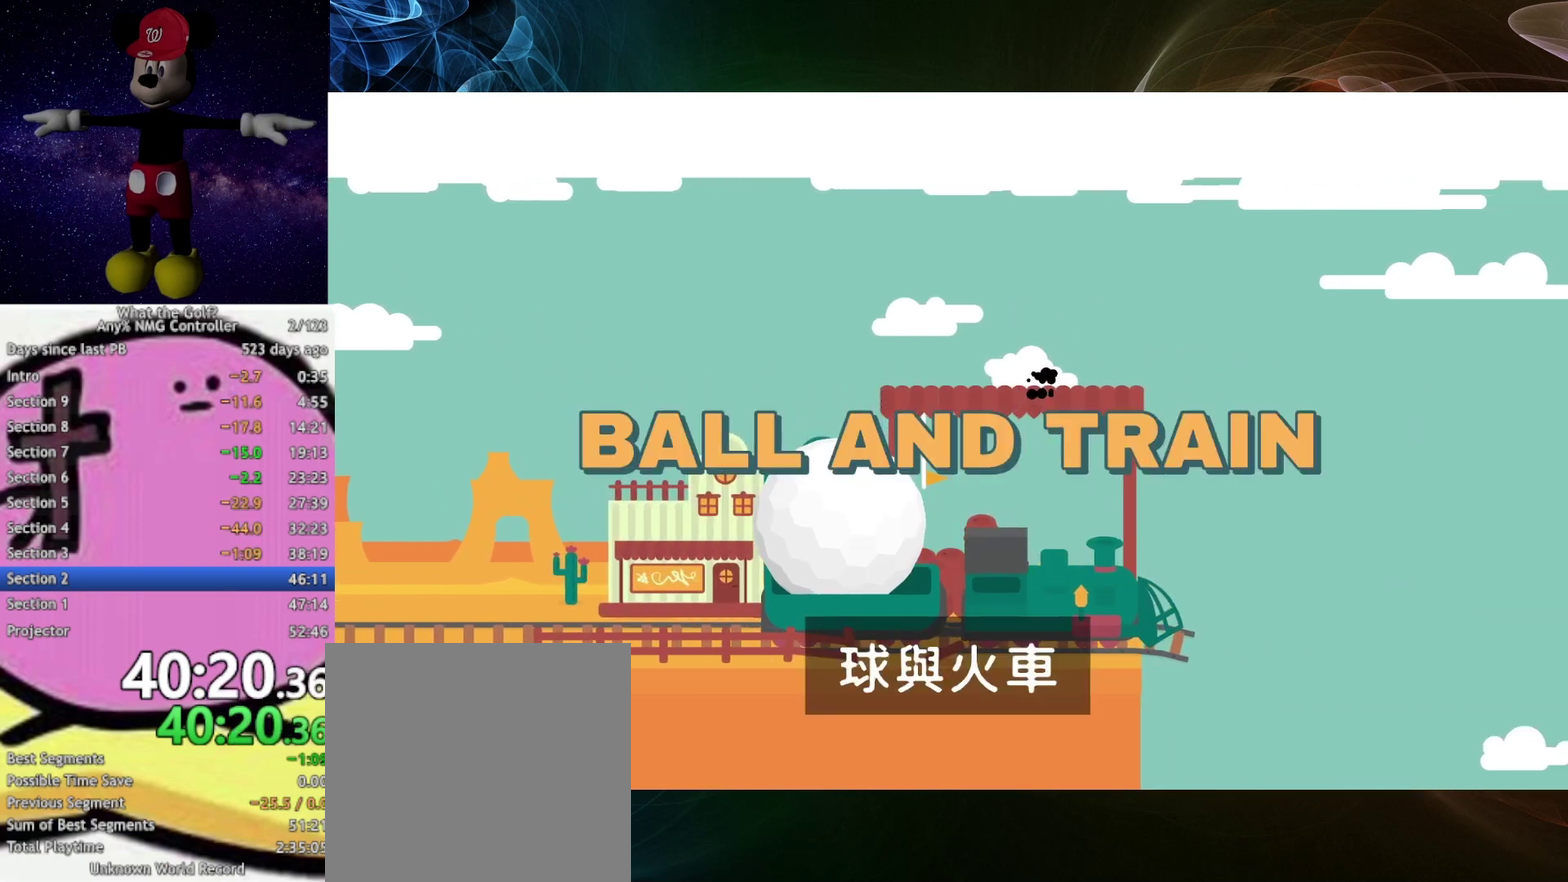
{"buttons": [], "left_stick": "center", "right_stick": "center", "events": []}
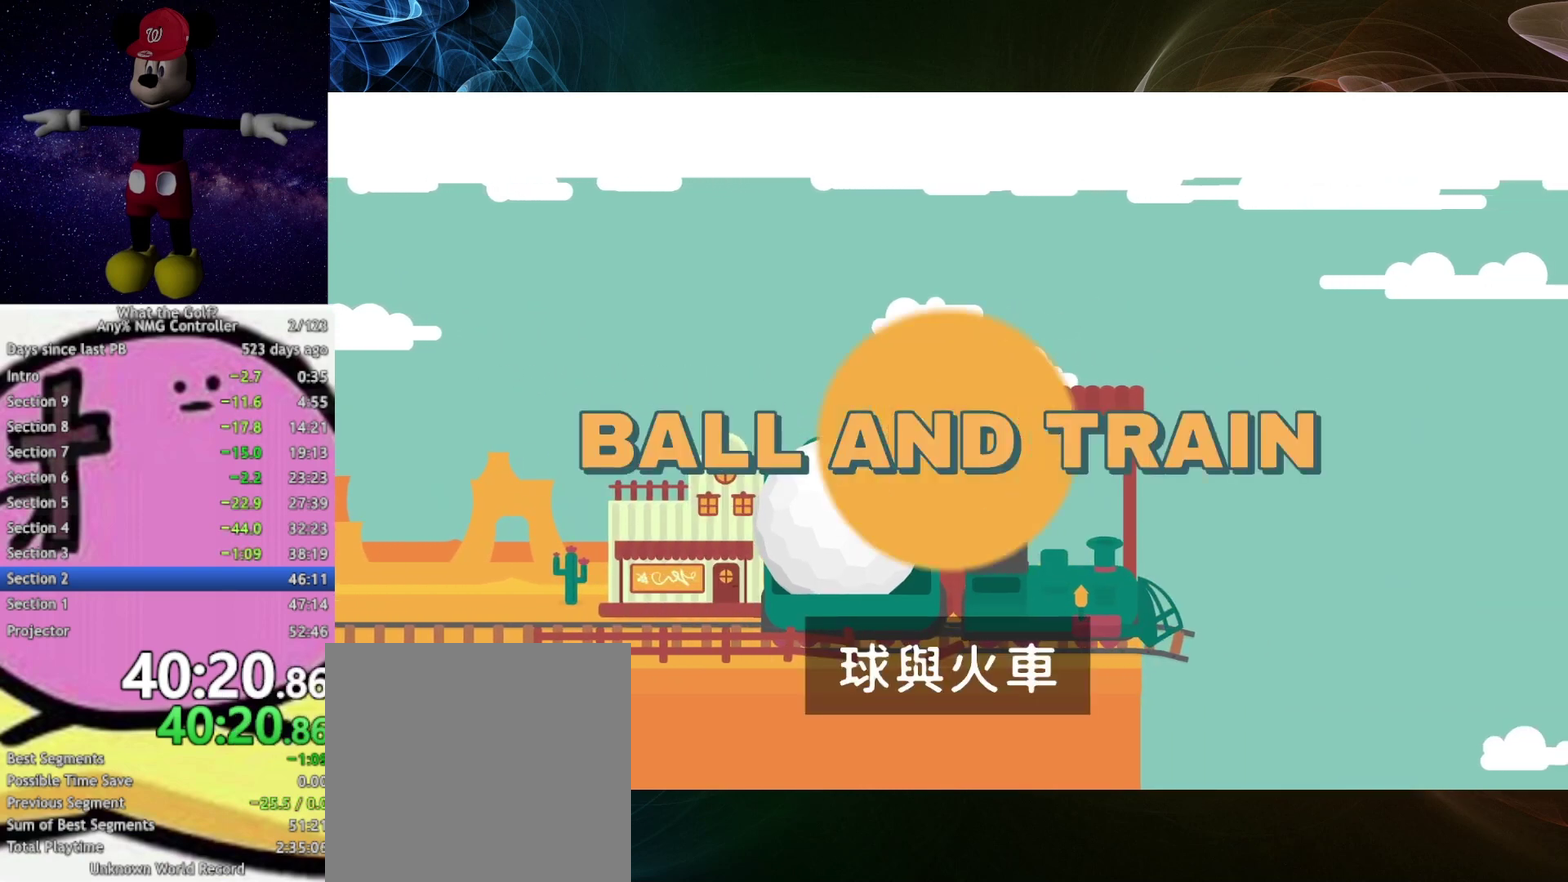
{"buttons": [], "left_stick": "center", "right_stick": "center", "events": []}
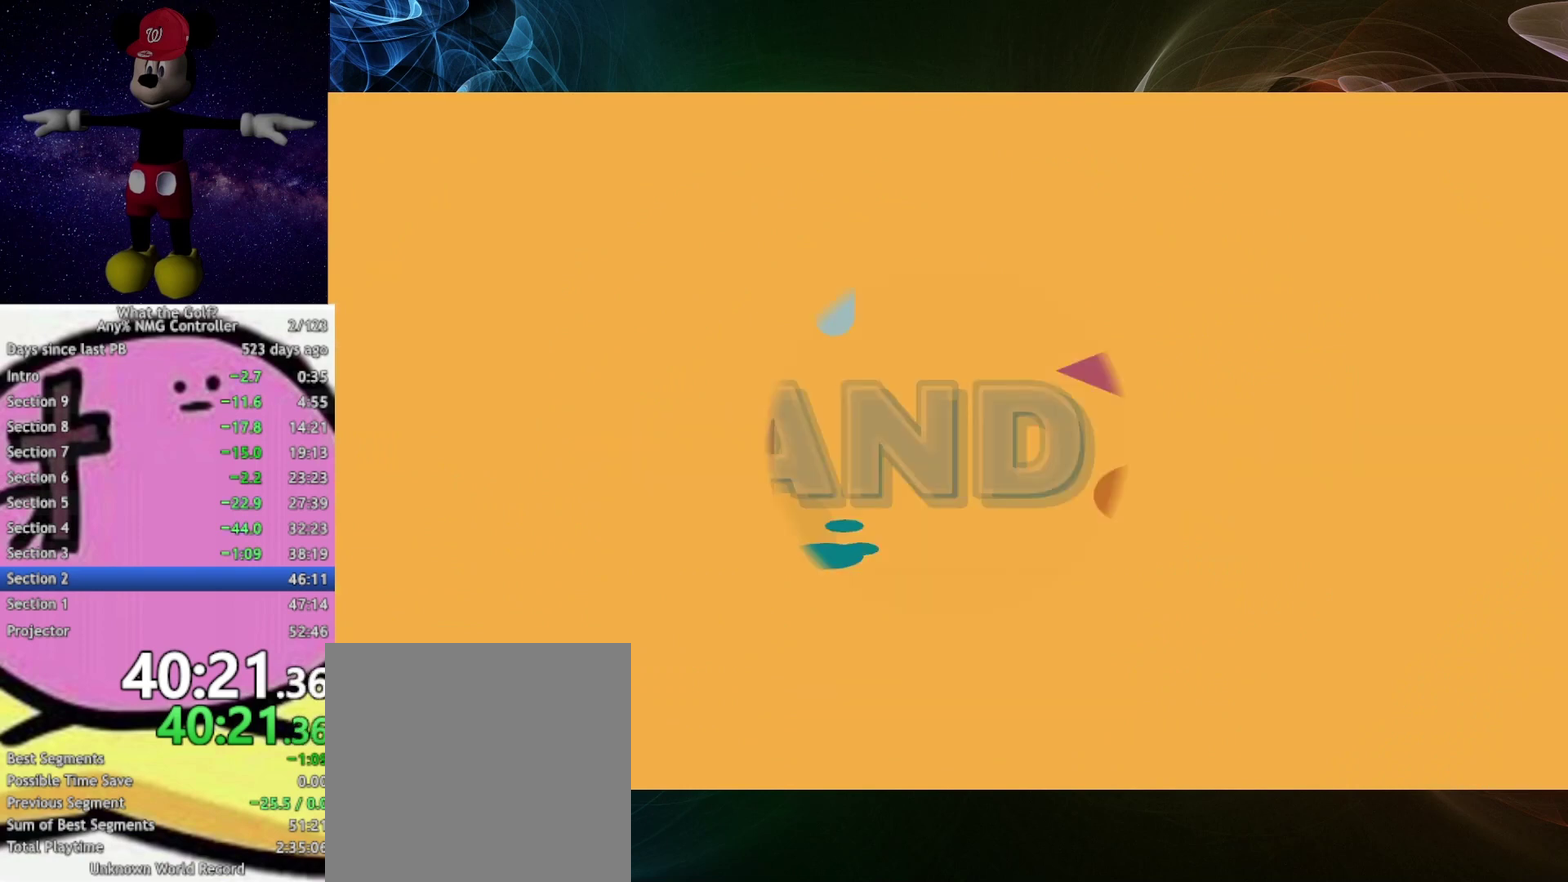
{"buttons": [], "left_stick": "down-left", "right_stick": "center", "events": [[367, "left_stick", "down-left"]]}
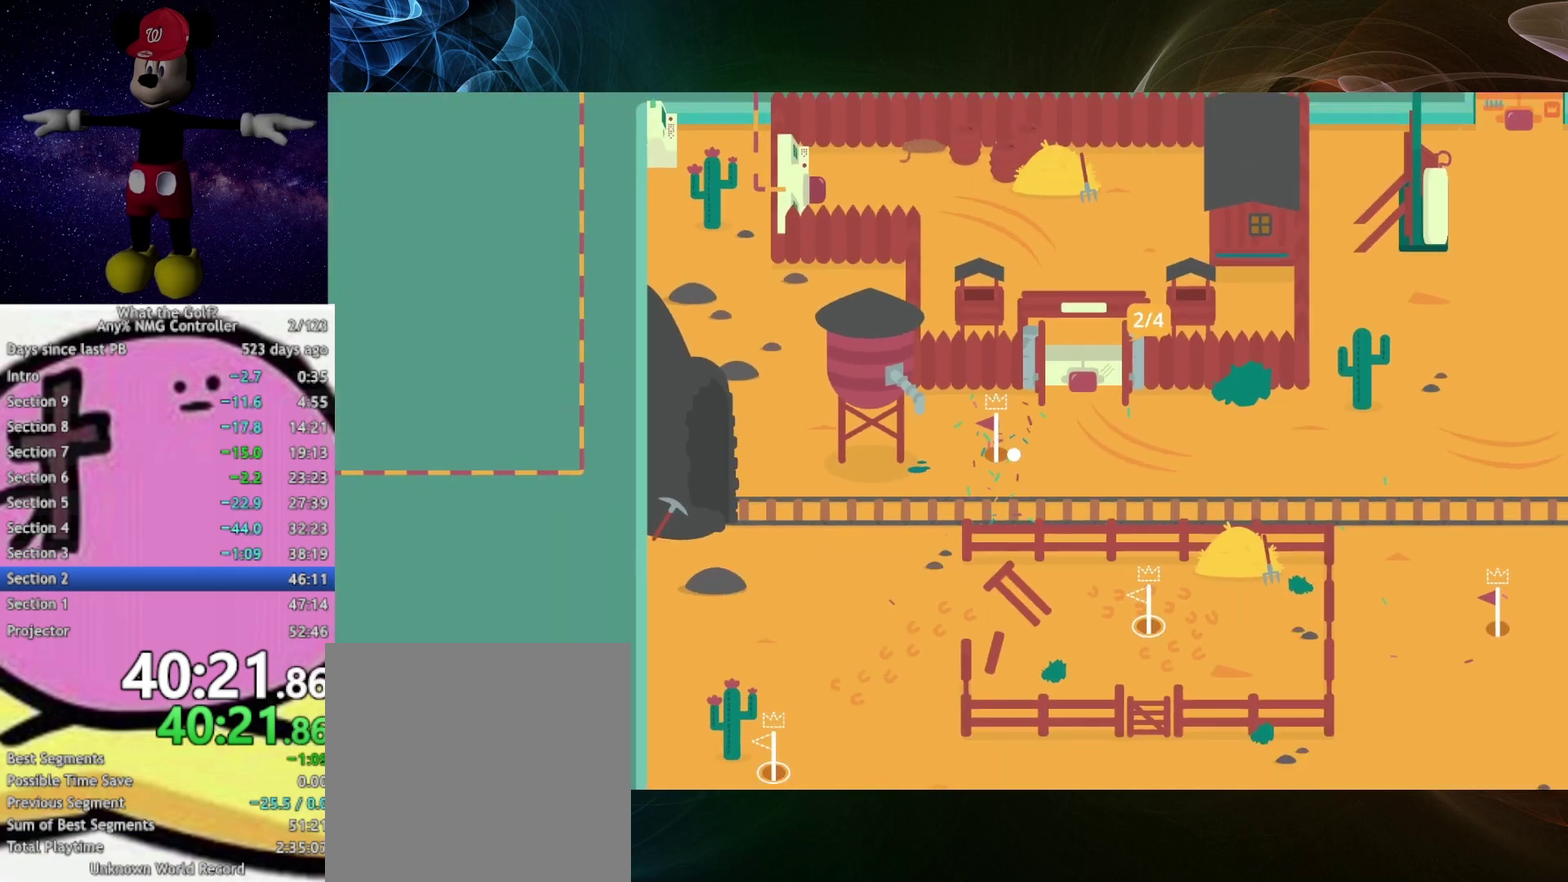
{"buttons": [], "left_stick": "down-left", "right_stick": "center", "events": []}
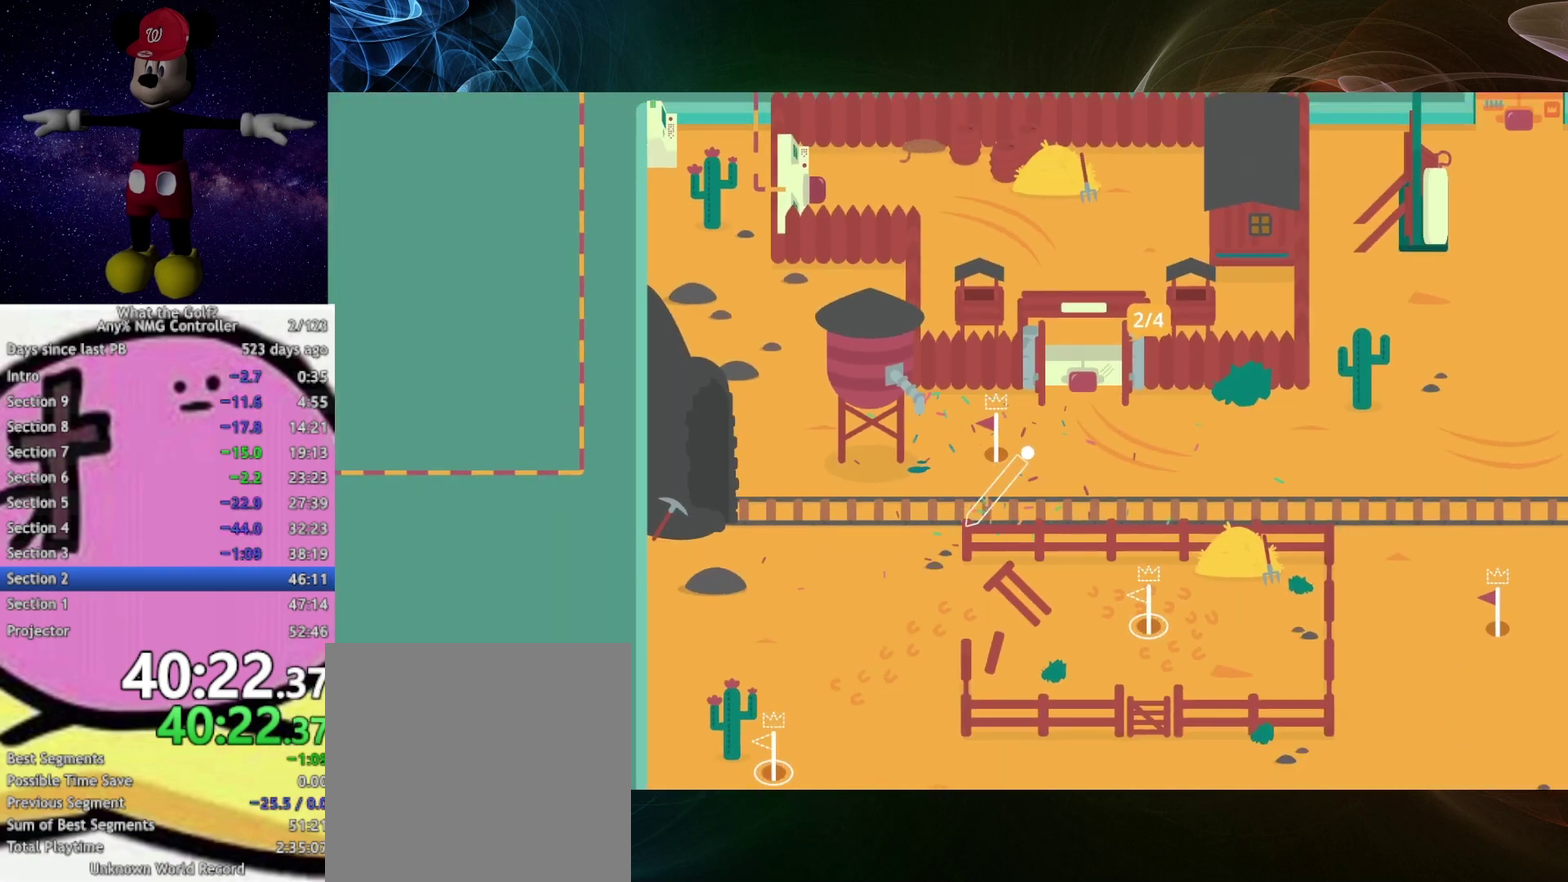
{"buttons": ["A"], "left_stick": "down", "right_stick": "center", "events": [[333, "A", "down"], [333, "left_stick", "down"], [433, "left_stick", "down-right"], [500, "left_stick", "down"]]}
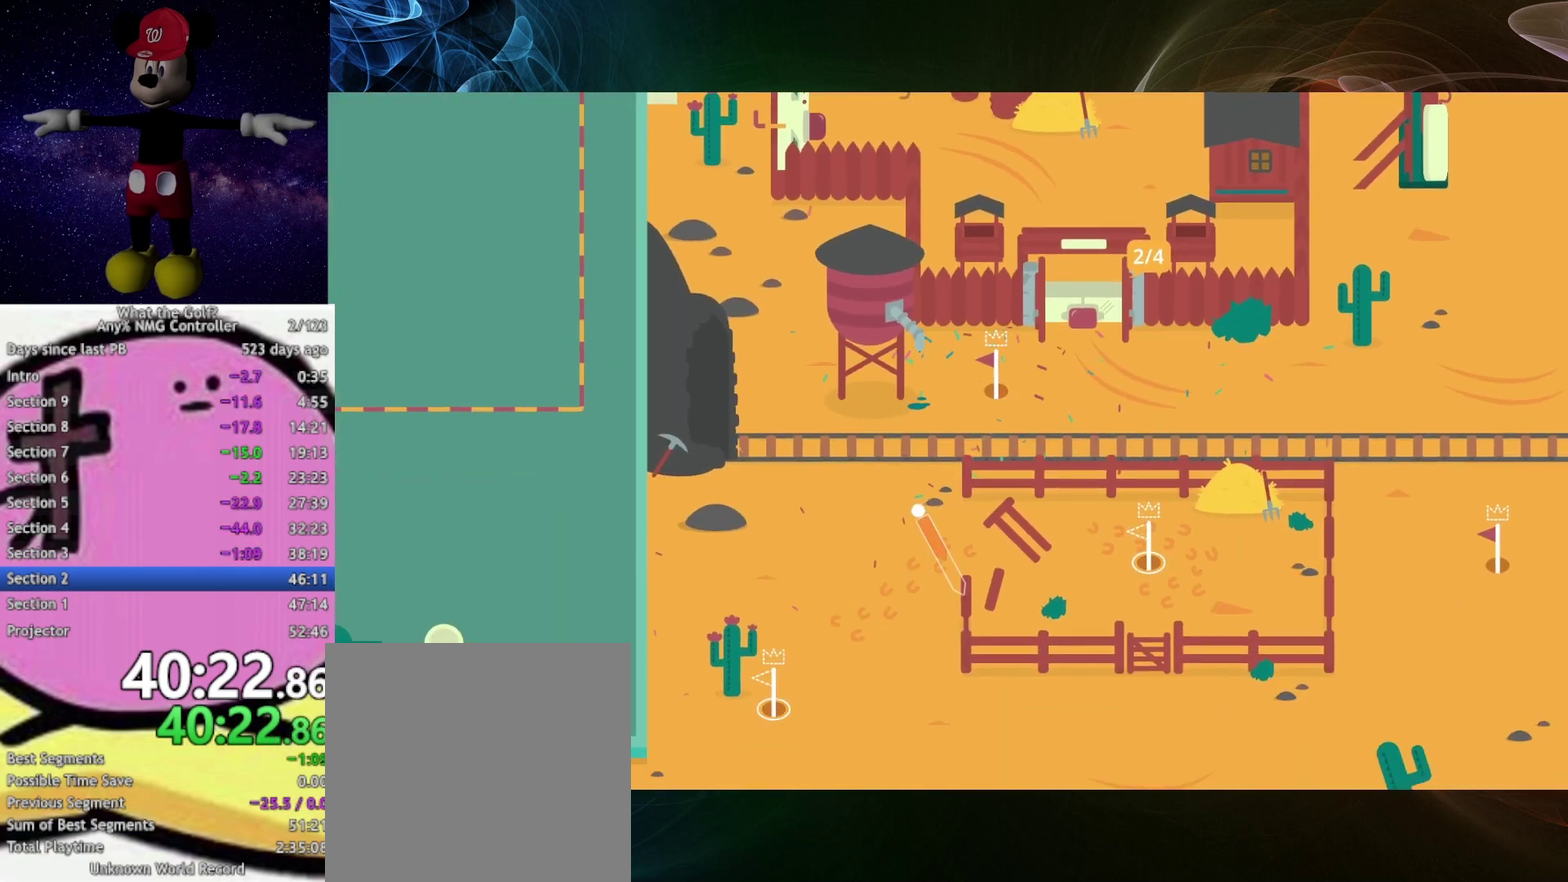
{"buttons": [], "left_stick": "right", "right_stick": "center", "events": [[67, "left_stick", "down-right"], [267, "left_stick", "right"], [433, "A", "up"]]}
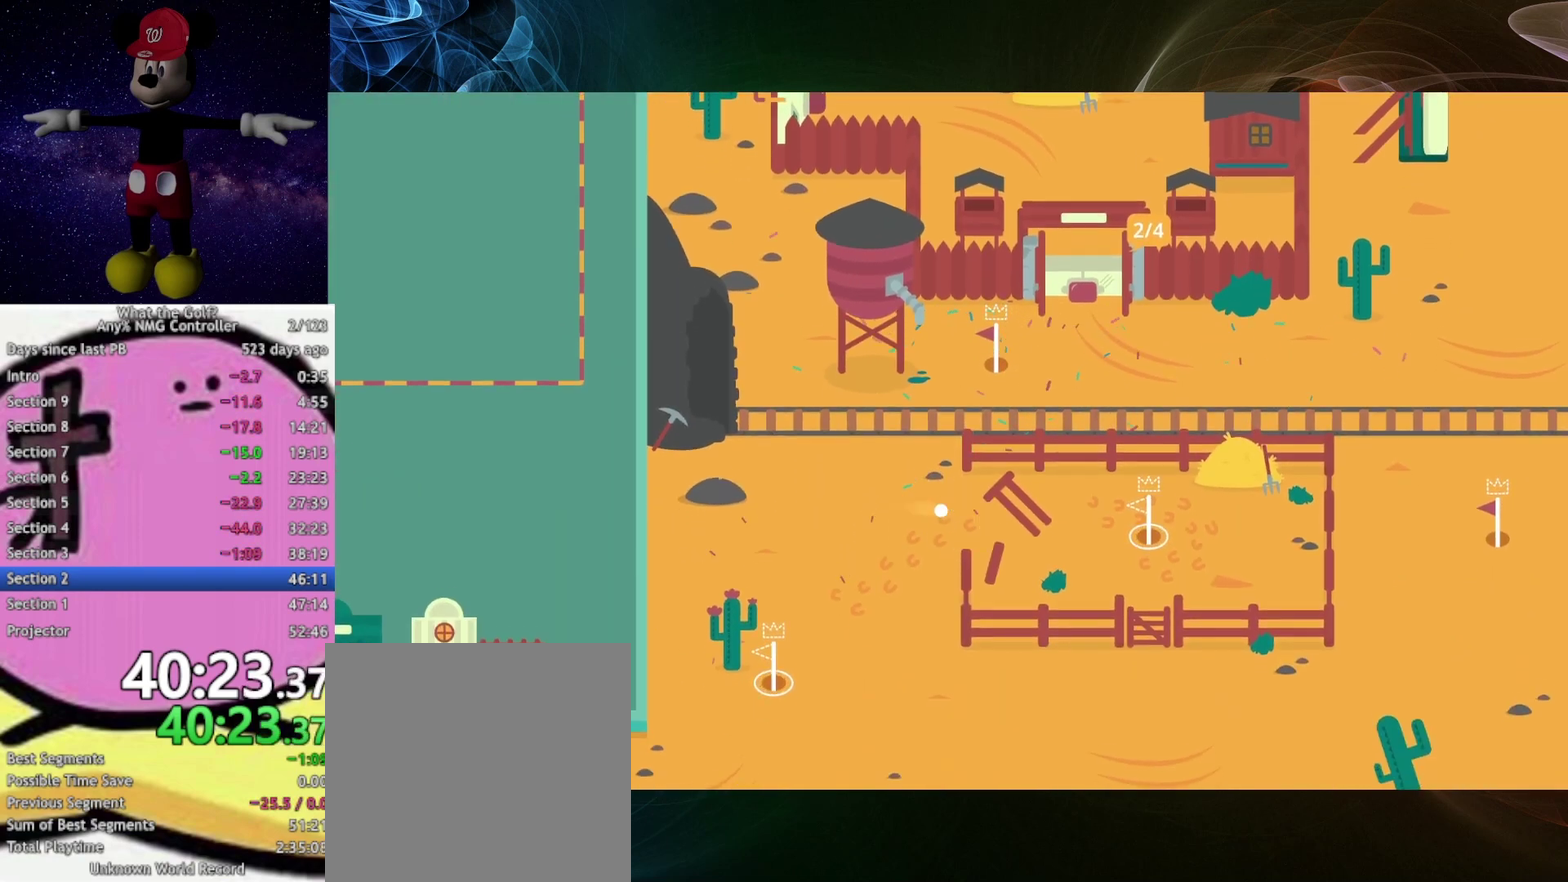
{"buttons": [], "left_stick": "center", "right_stick": "center", "events": [[433, "left_stick", "center"]]}
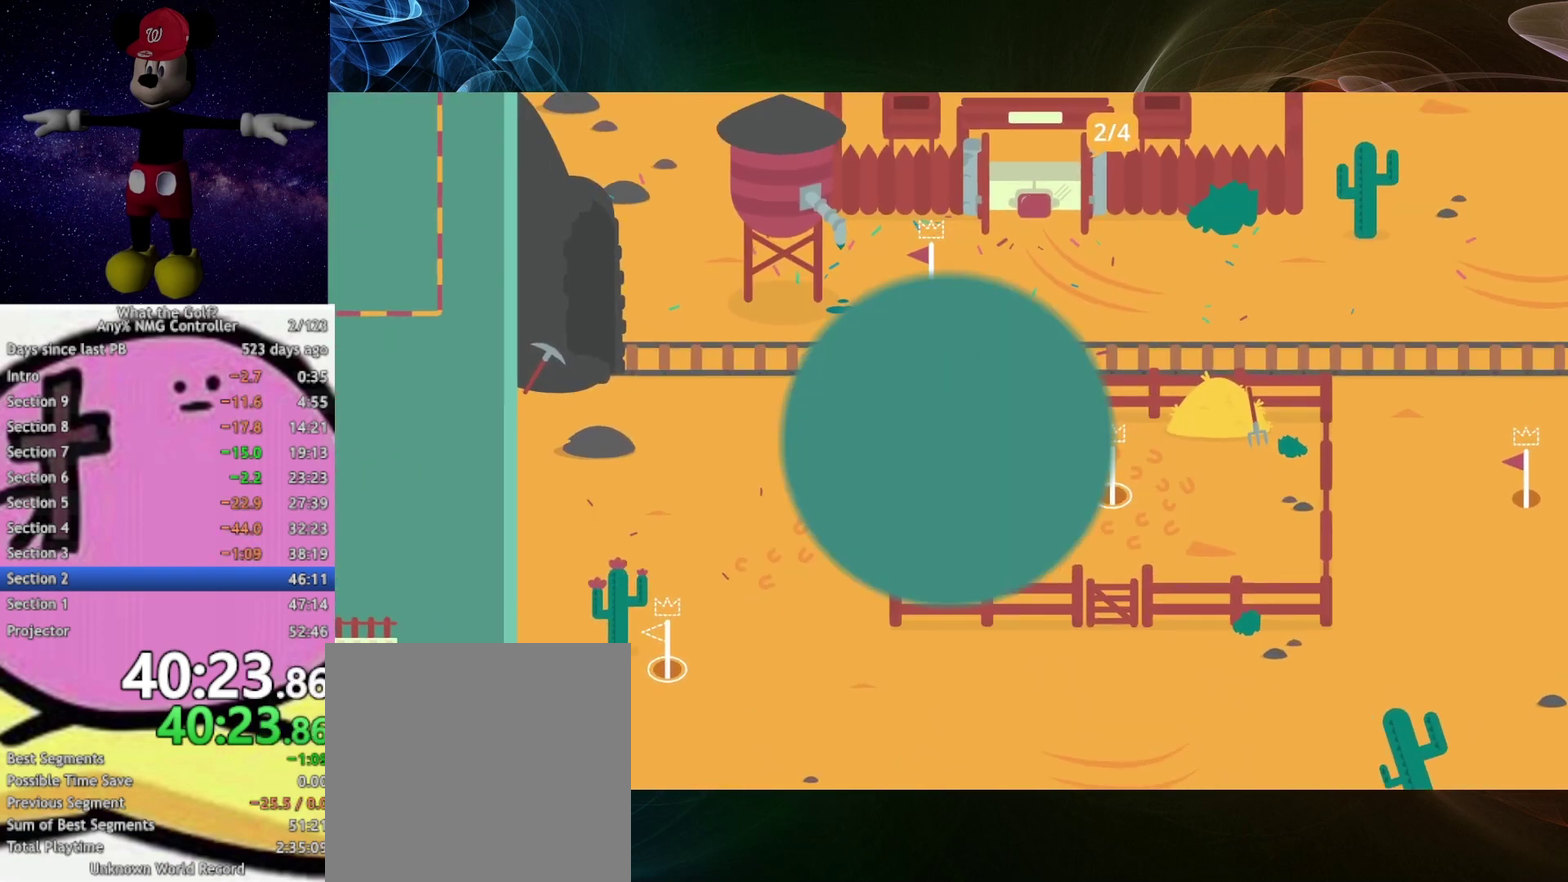
{"buttons": [], "left_stick": "up-right", "right_stick": "center", "events": [[267, "left_stick", "up-right"]]}
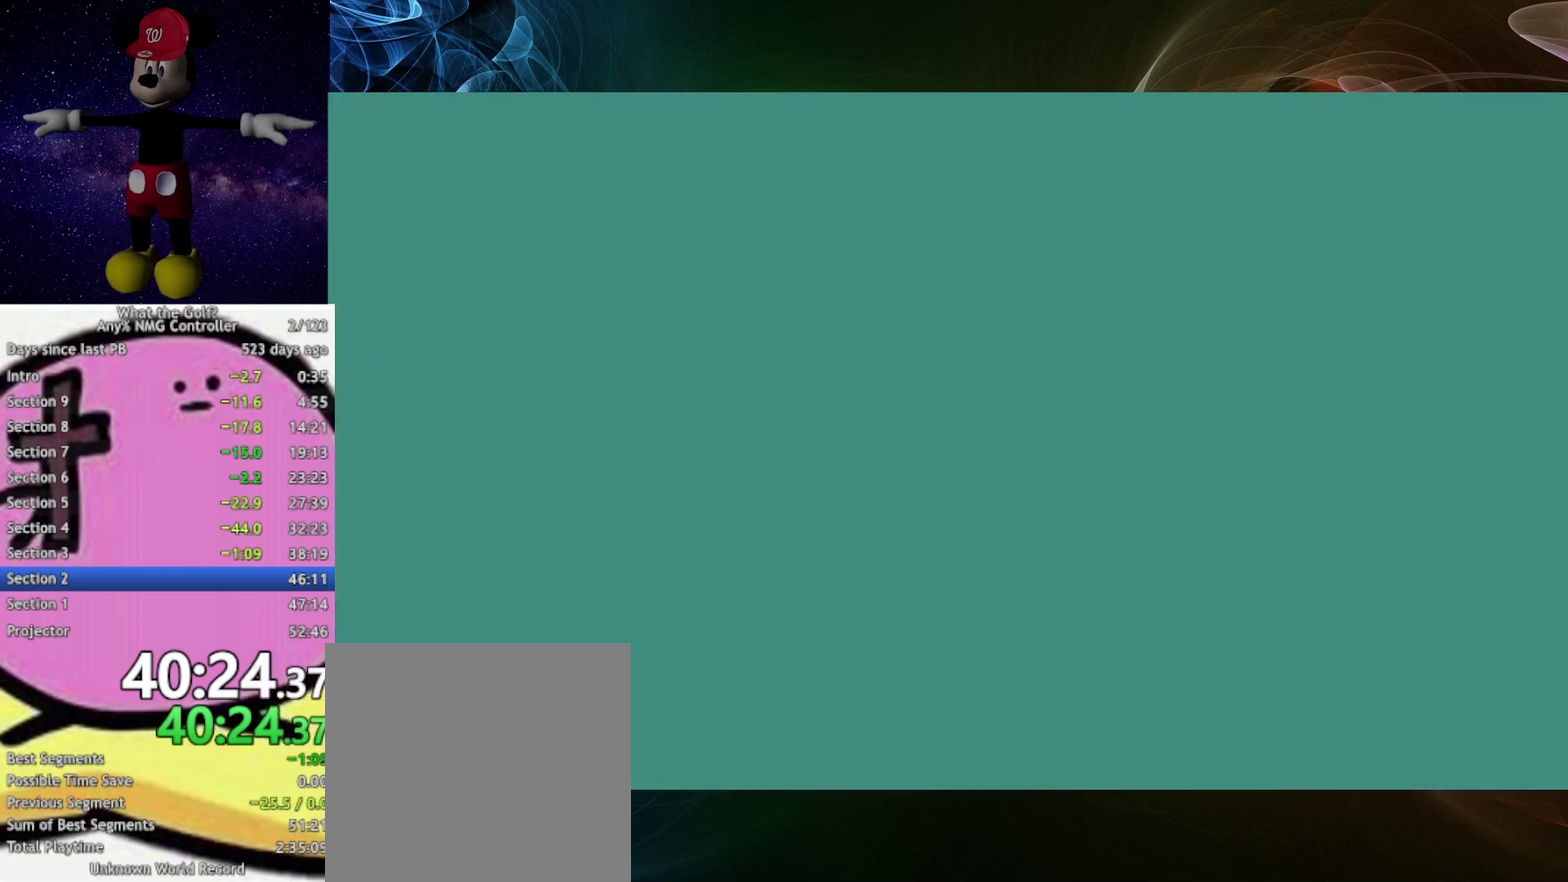
{"buttons": [], "left_stick": "up-right", "right_stick": "center", "events": []}
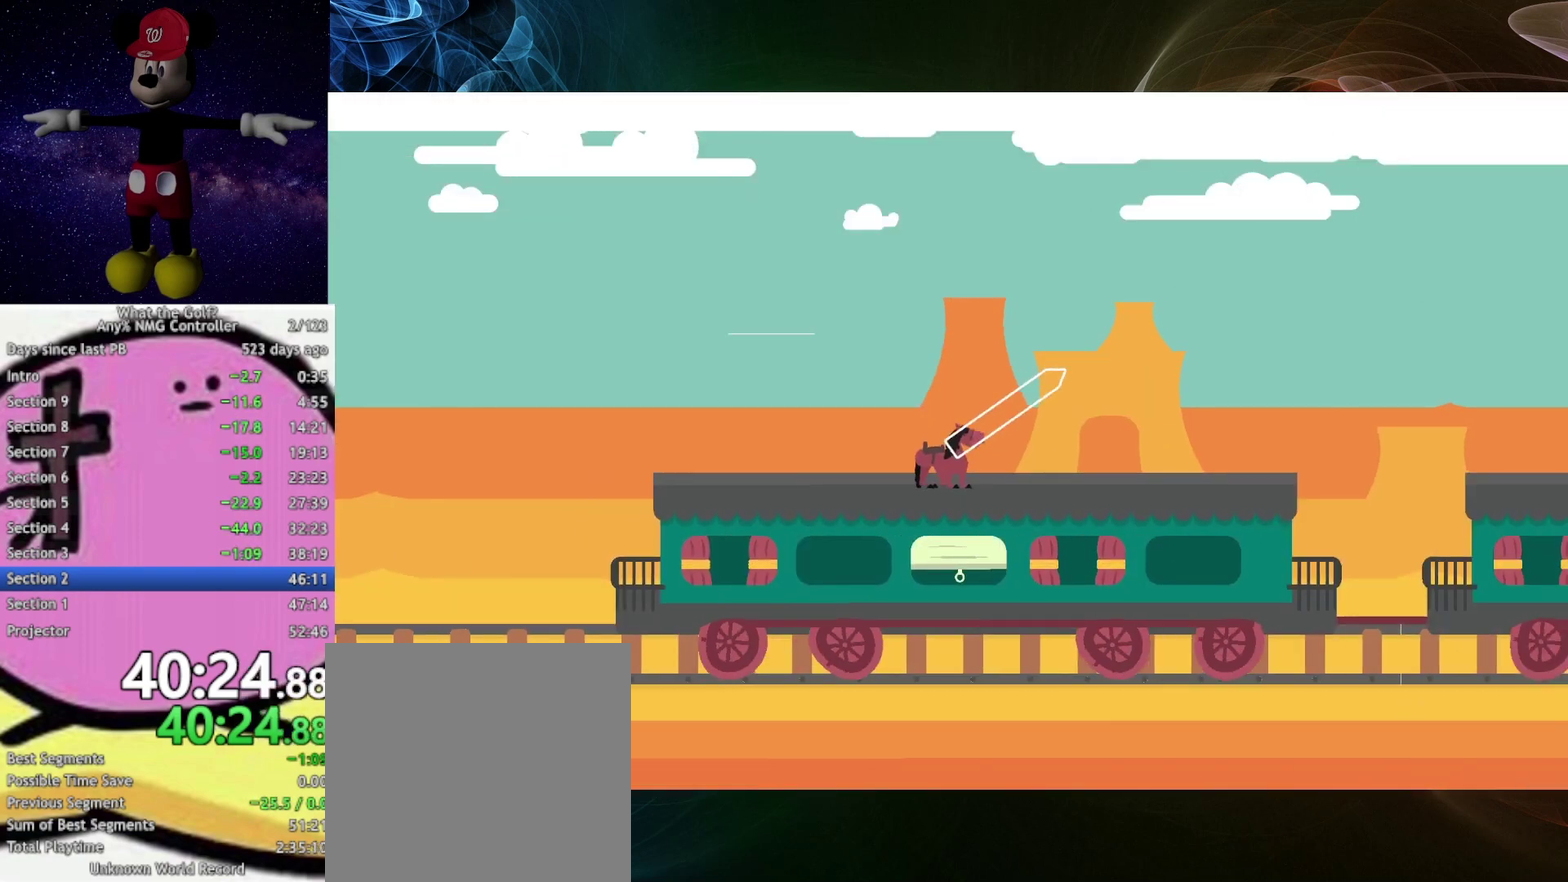
{"buttons": [], "left_stick": "right", "right_stick": "center", "events": [[33, "left_stick", "right"]]}
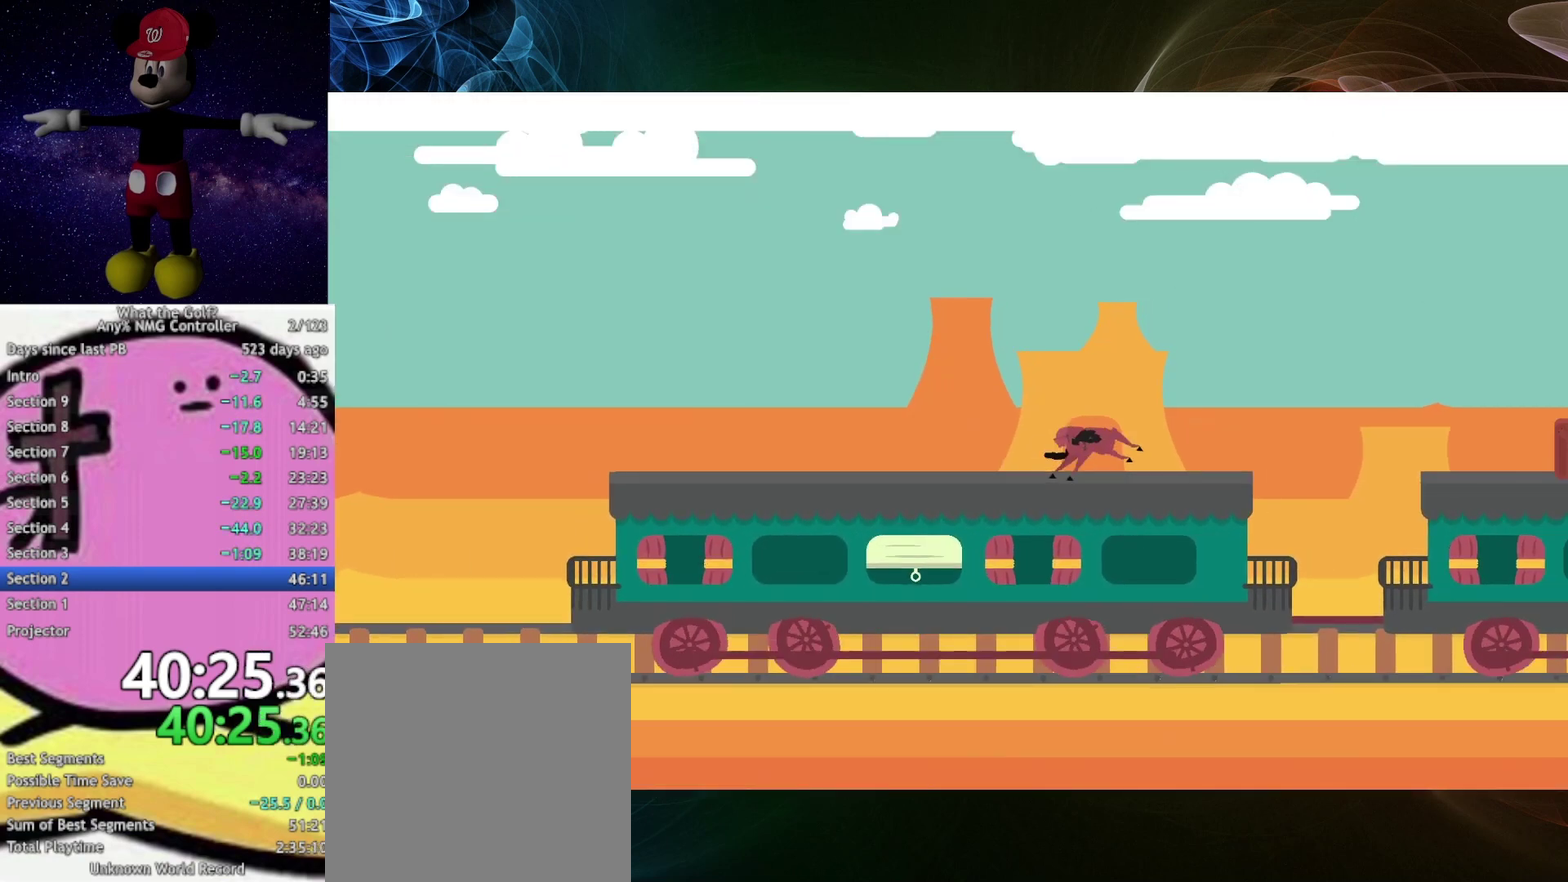
{"buttons": [], "left_stick": "up-right", "right_stick": "center", "events": [[333, "left_stick", "up-right"]]}
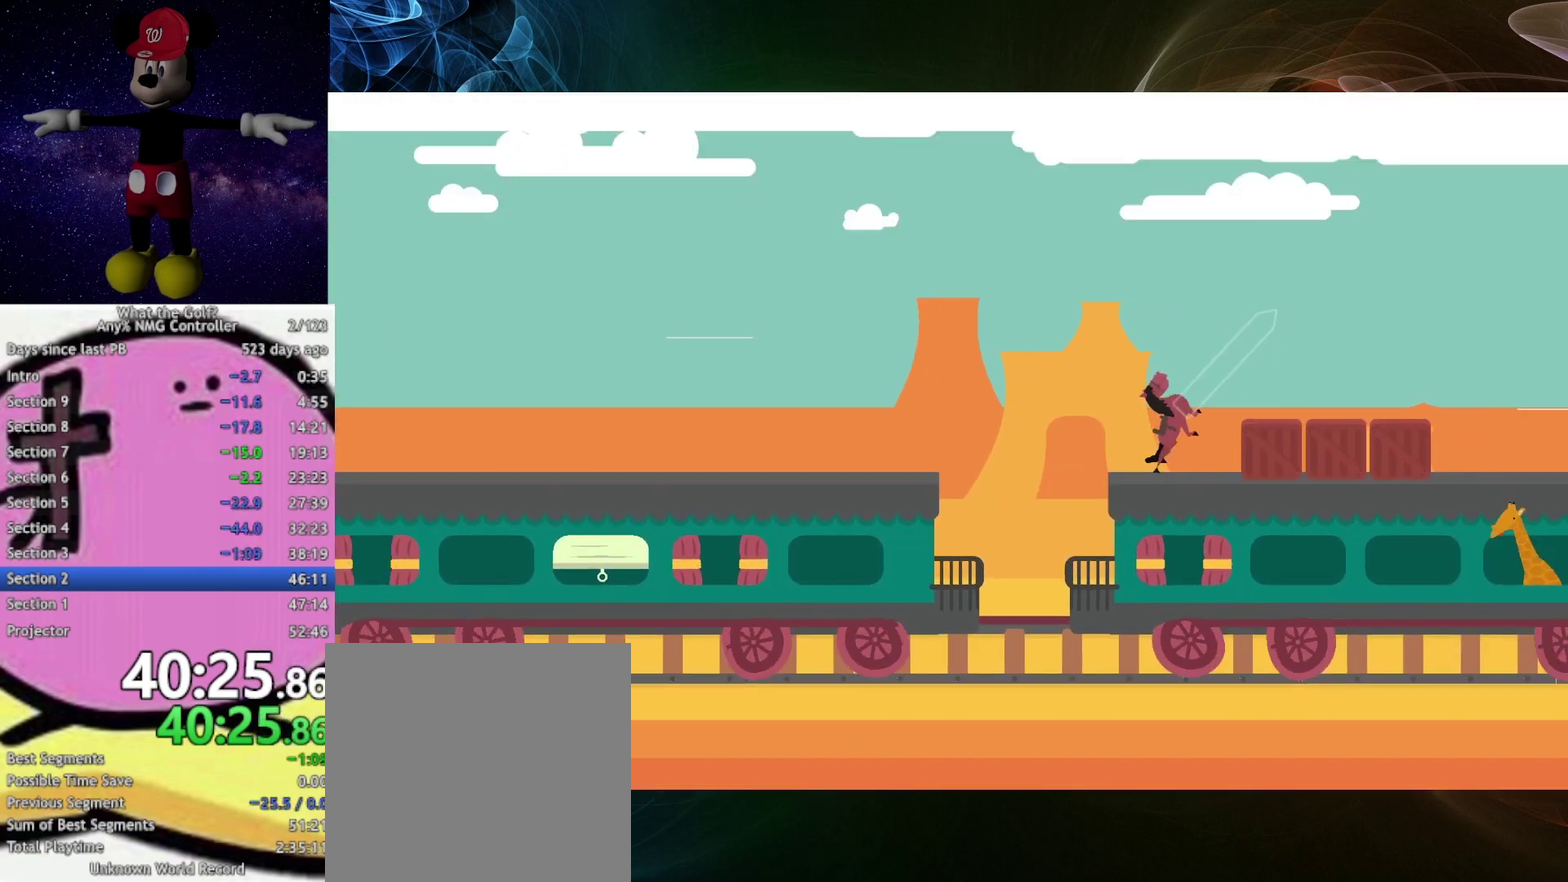
{"buttons": [], "left_stick": "right", "right_stick": "center", "events": [[433, "left_stick", "right"]]}
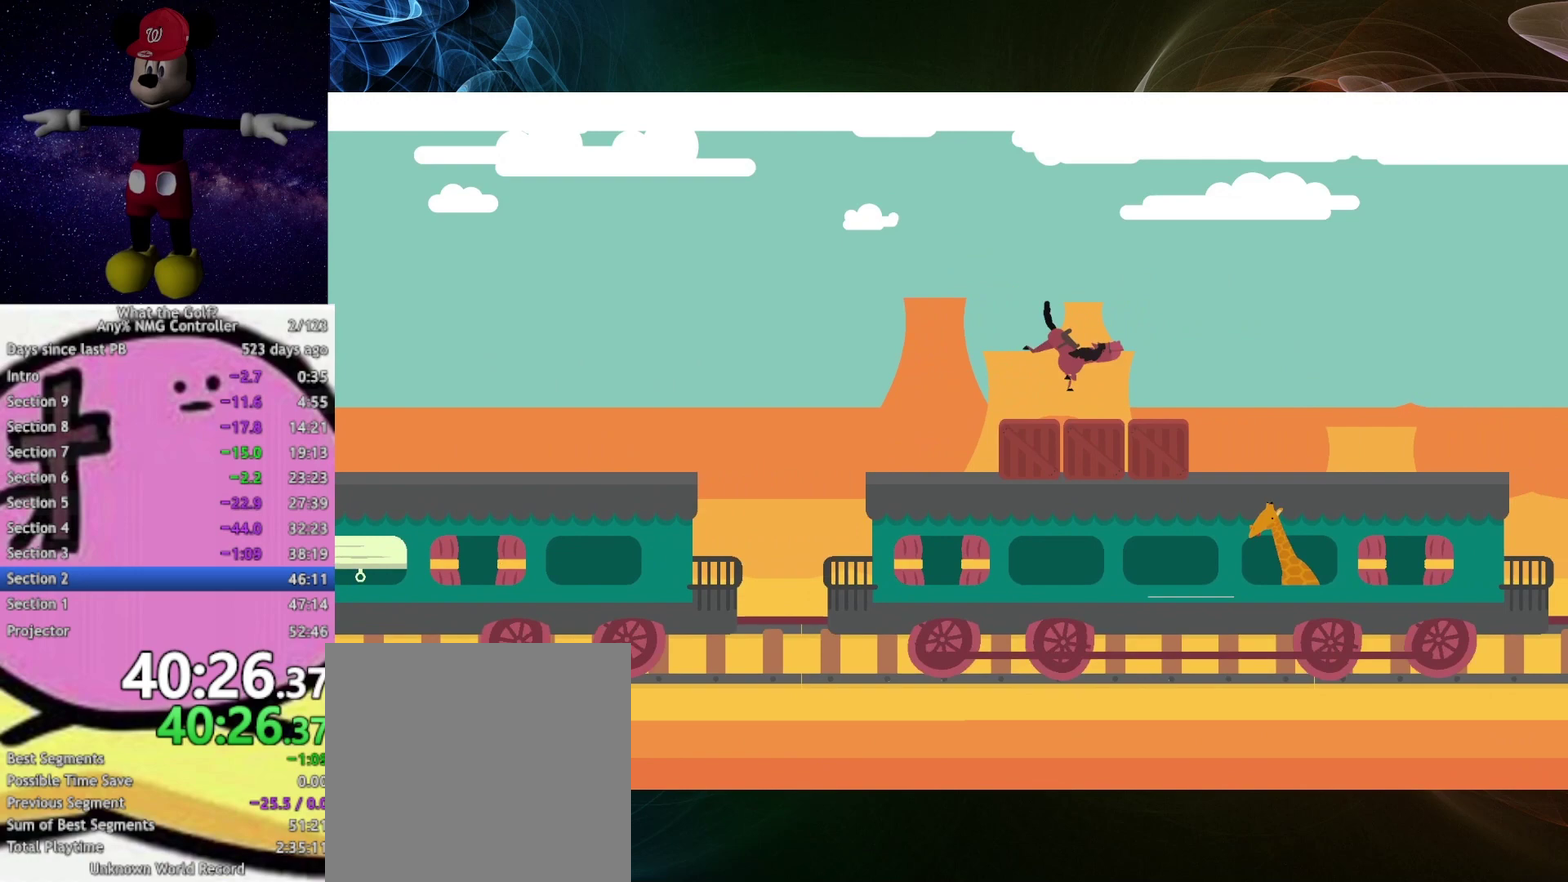
{"buttons": [], "left_stick": "up-right", "right_stick": "center", "events": [[467, "left_stick", "up-right"]]}
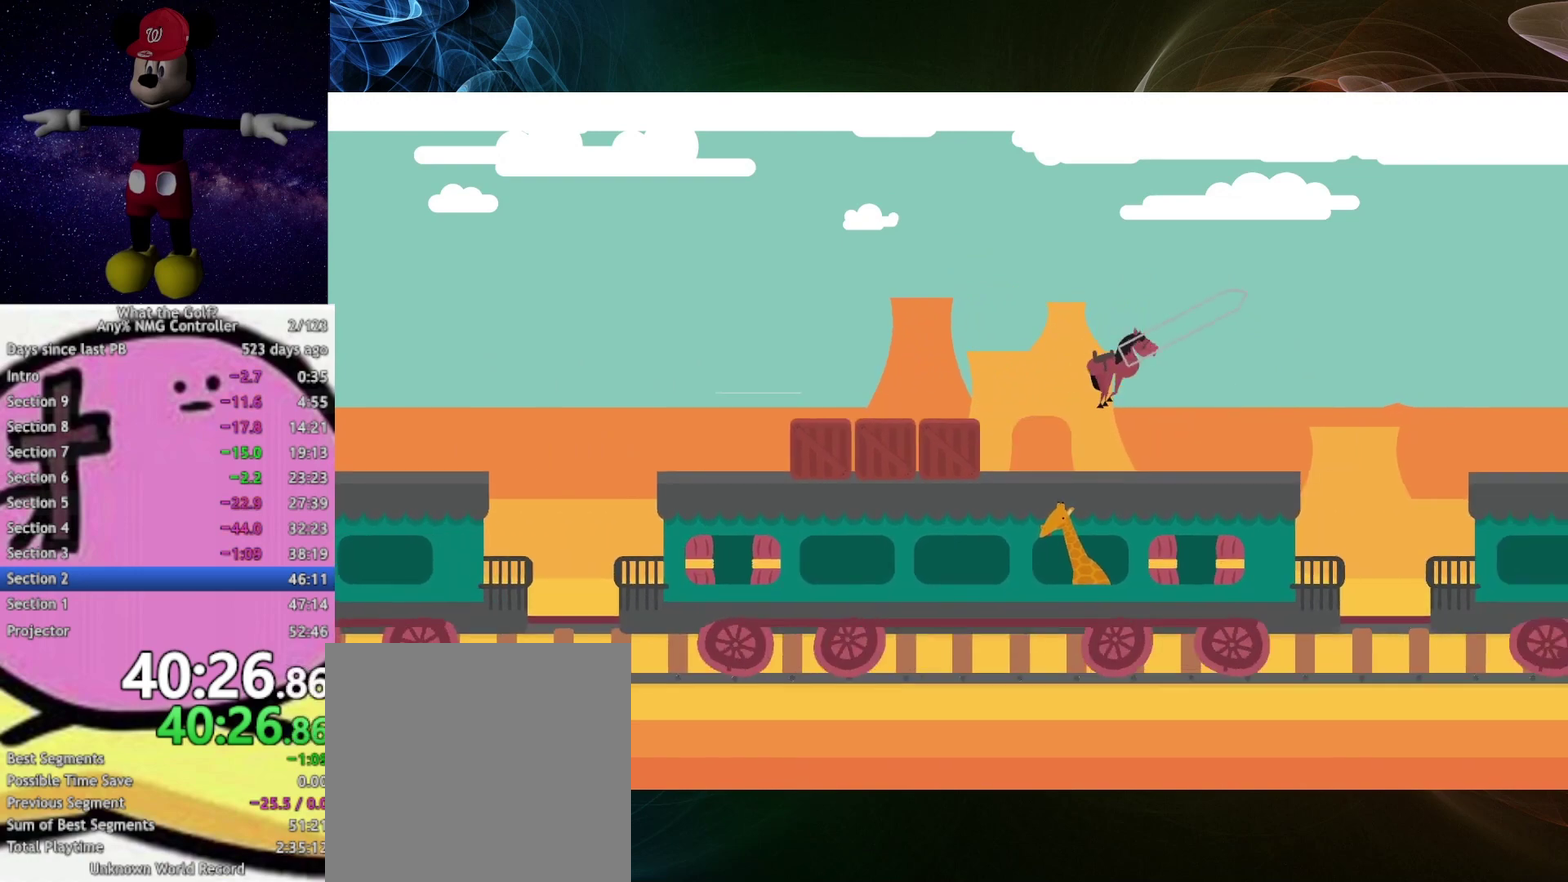
{"buttons": ["A"], "left_stick": "up-right", "right_stick": "center", "events": [[367, "A", "down"]]}
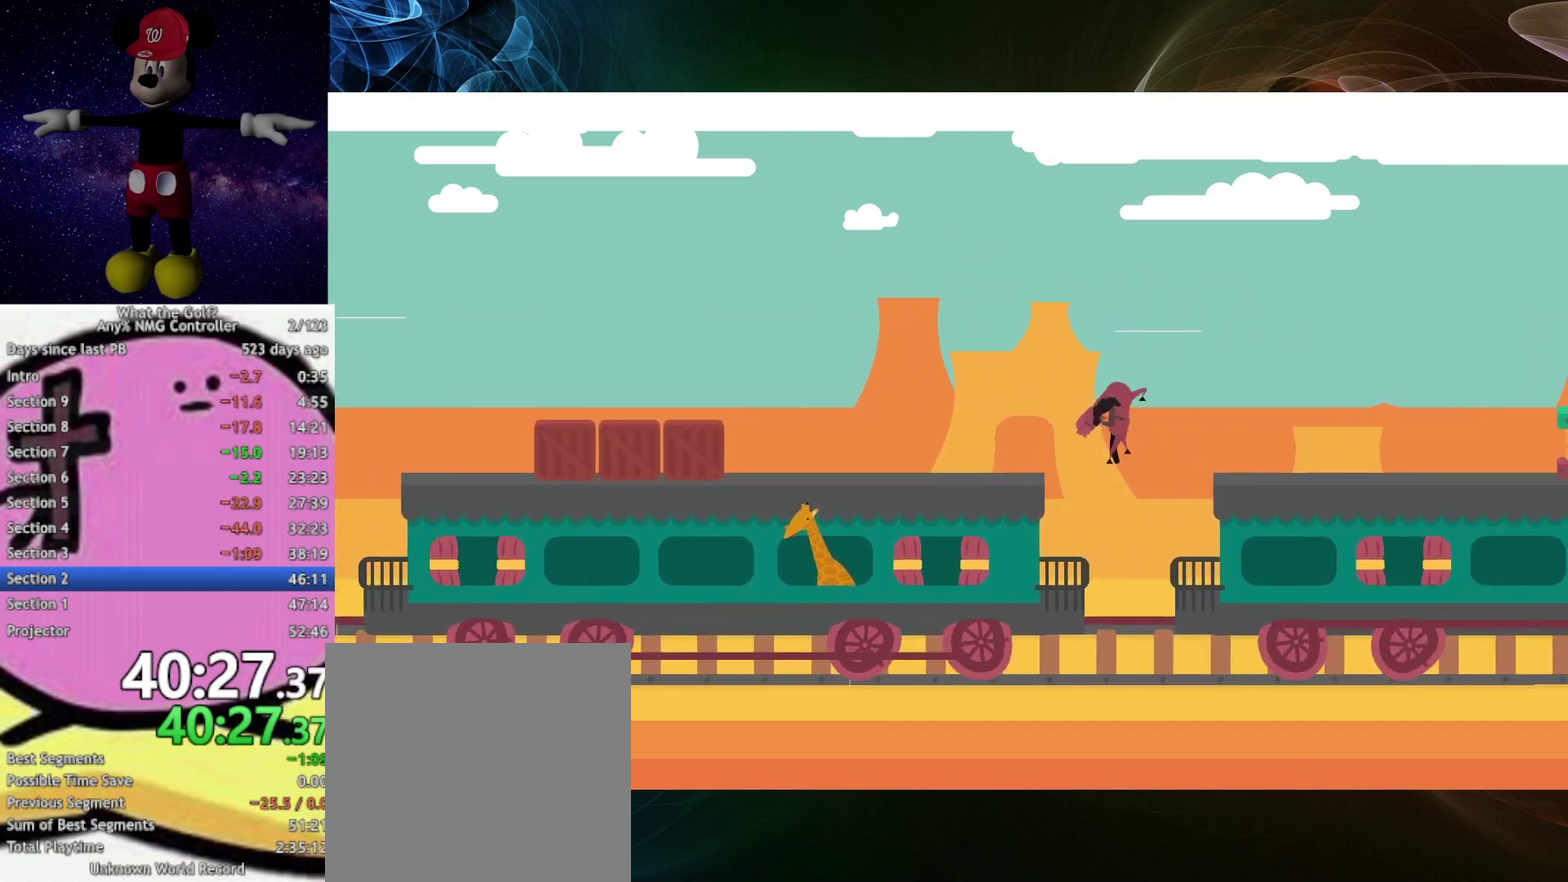
{"buttons": [], "left_stick": "up-right", "right_stick": "center", "events": [[33, "A", "up"]]}
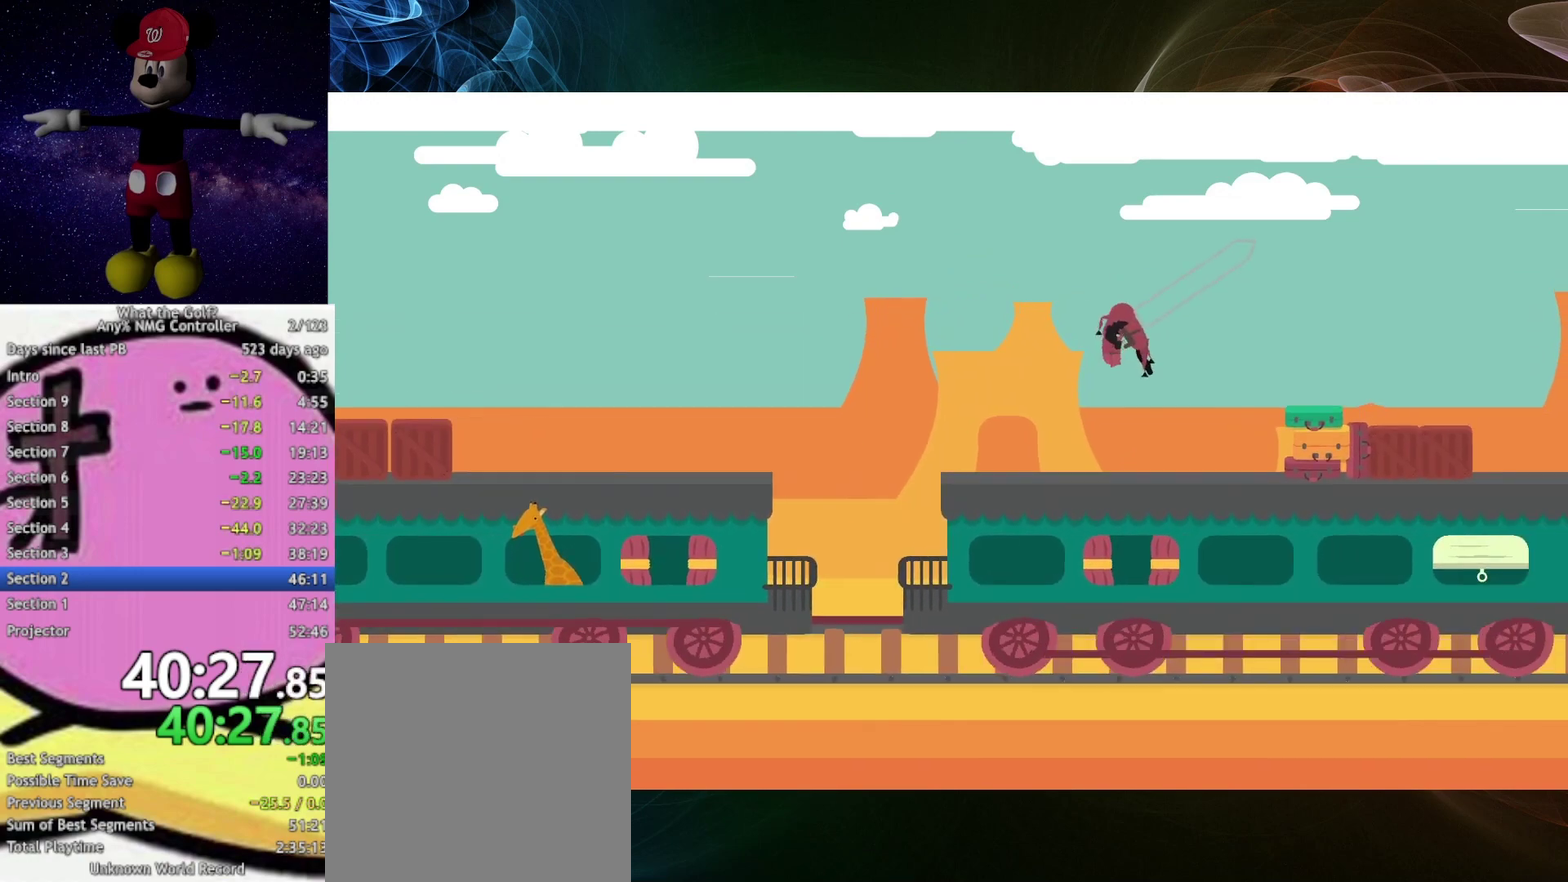
{"buttons": [], "left_stick": "right", "right_stick": "center", "events": [[267, "left_stick", "right"]]}
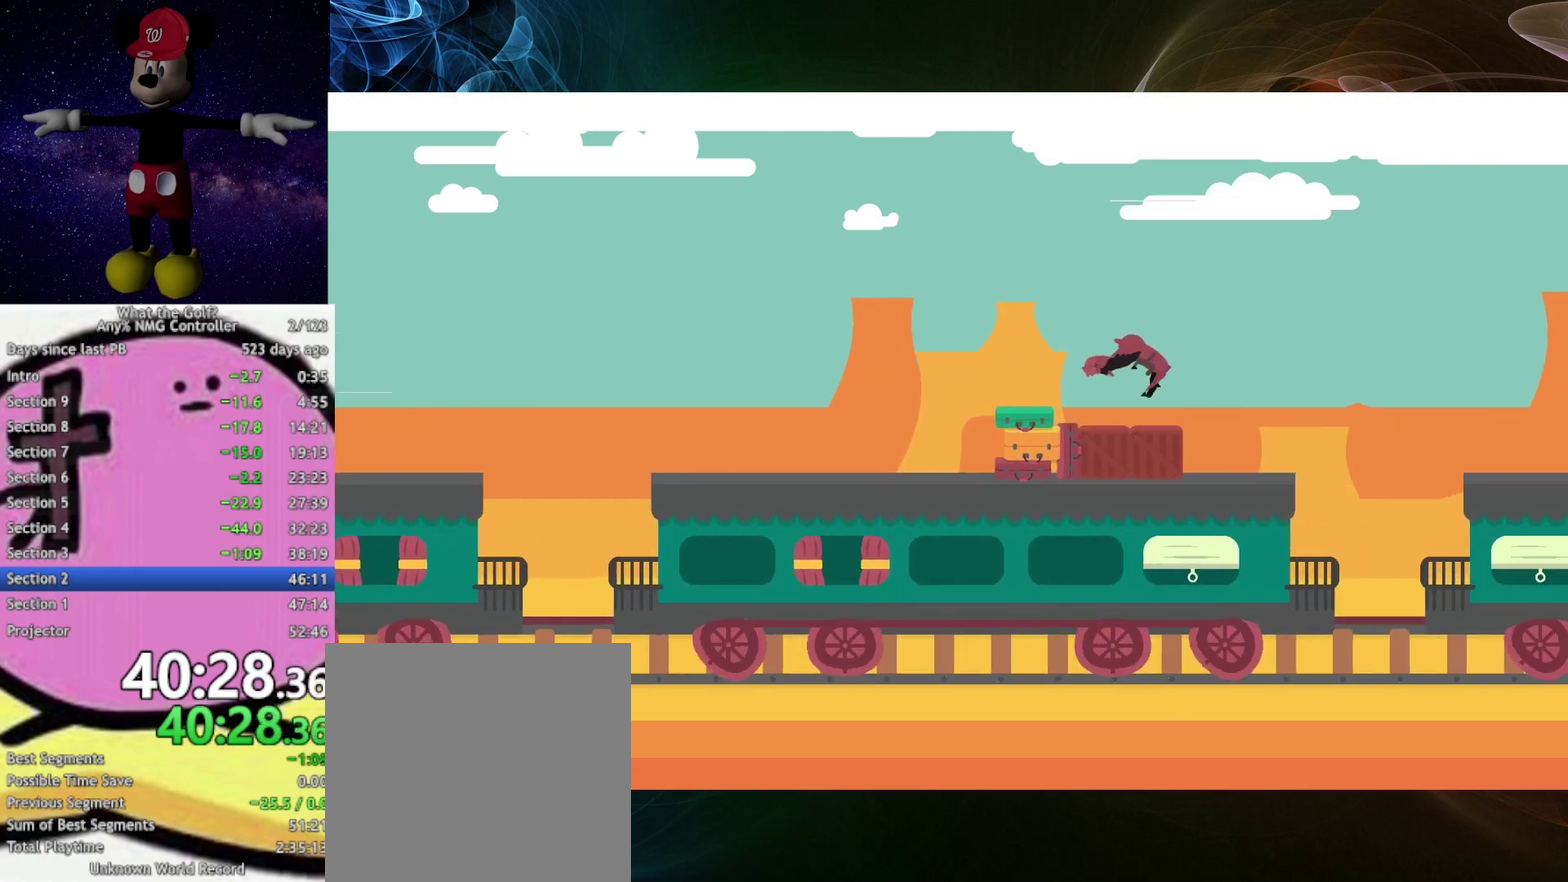
{"buttons": [], "left_stick": "up-right", "right_stick": "center", "events": [[33, "left_stick", "up-right"], [67, "A", "down"], [233, "A", "up"]]}
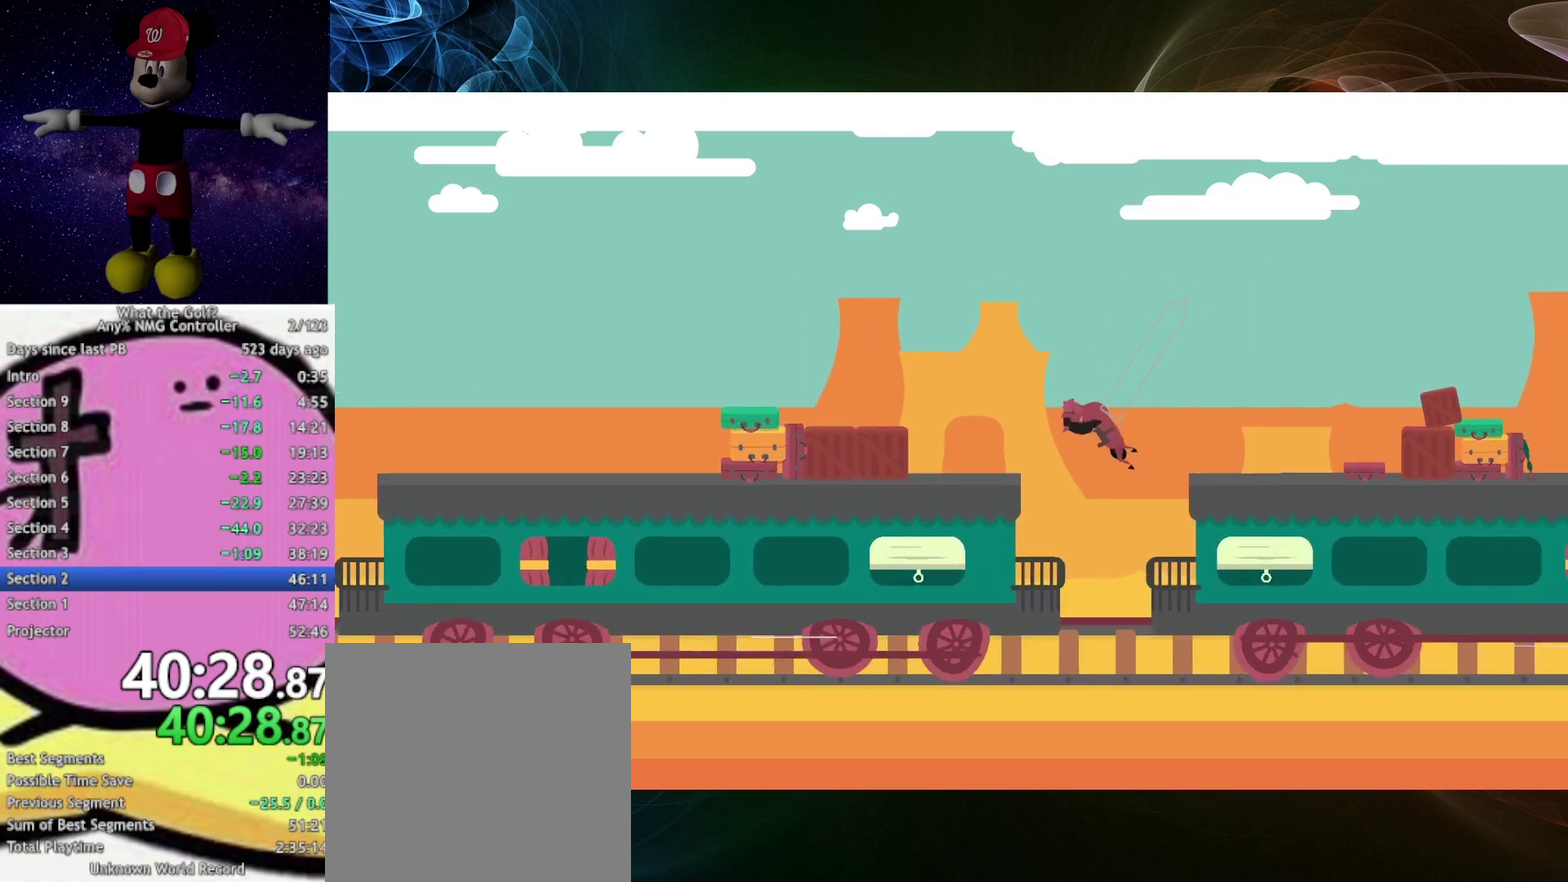
{"buttons": [], "left_stick": "up-right", "right_stick": "center", "events": [[167, "A", "down"], [233, "A", "up"]]}
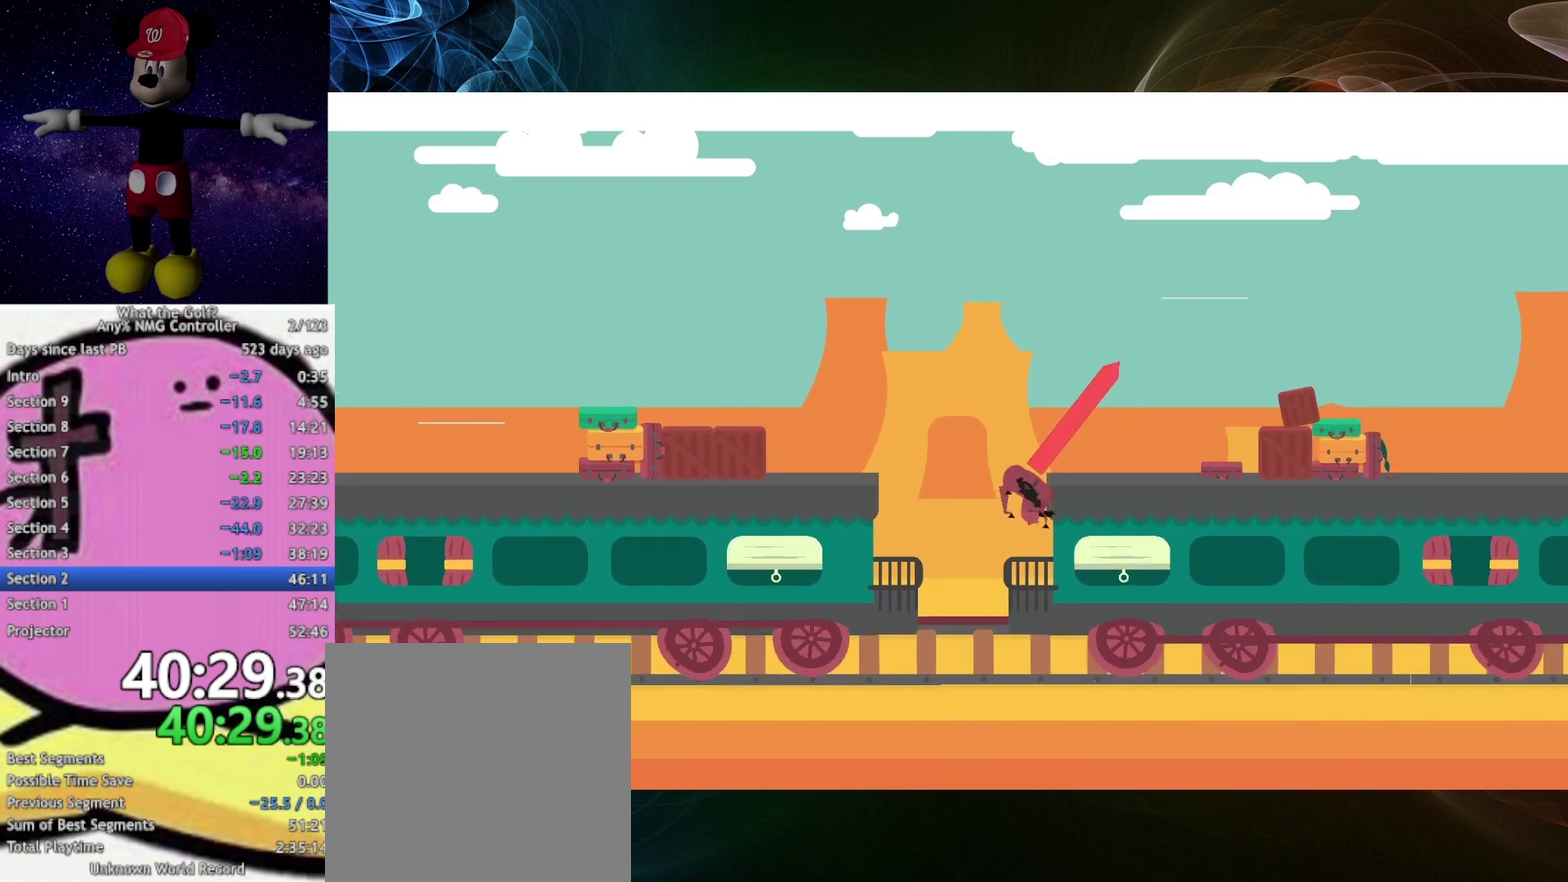
{"buttons": ["A"], "left_stick": "up-right", "right_stick": "center", "events": [[467, "A", "down"]]}
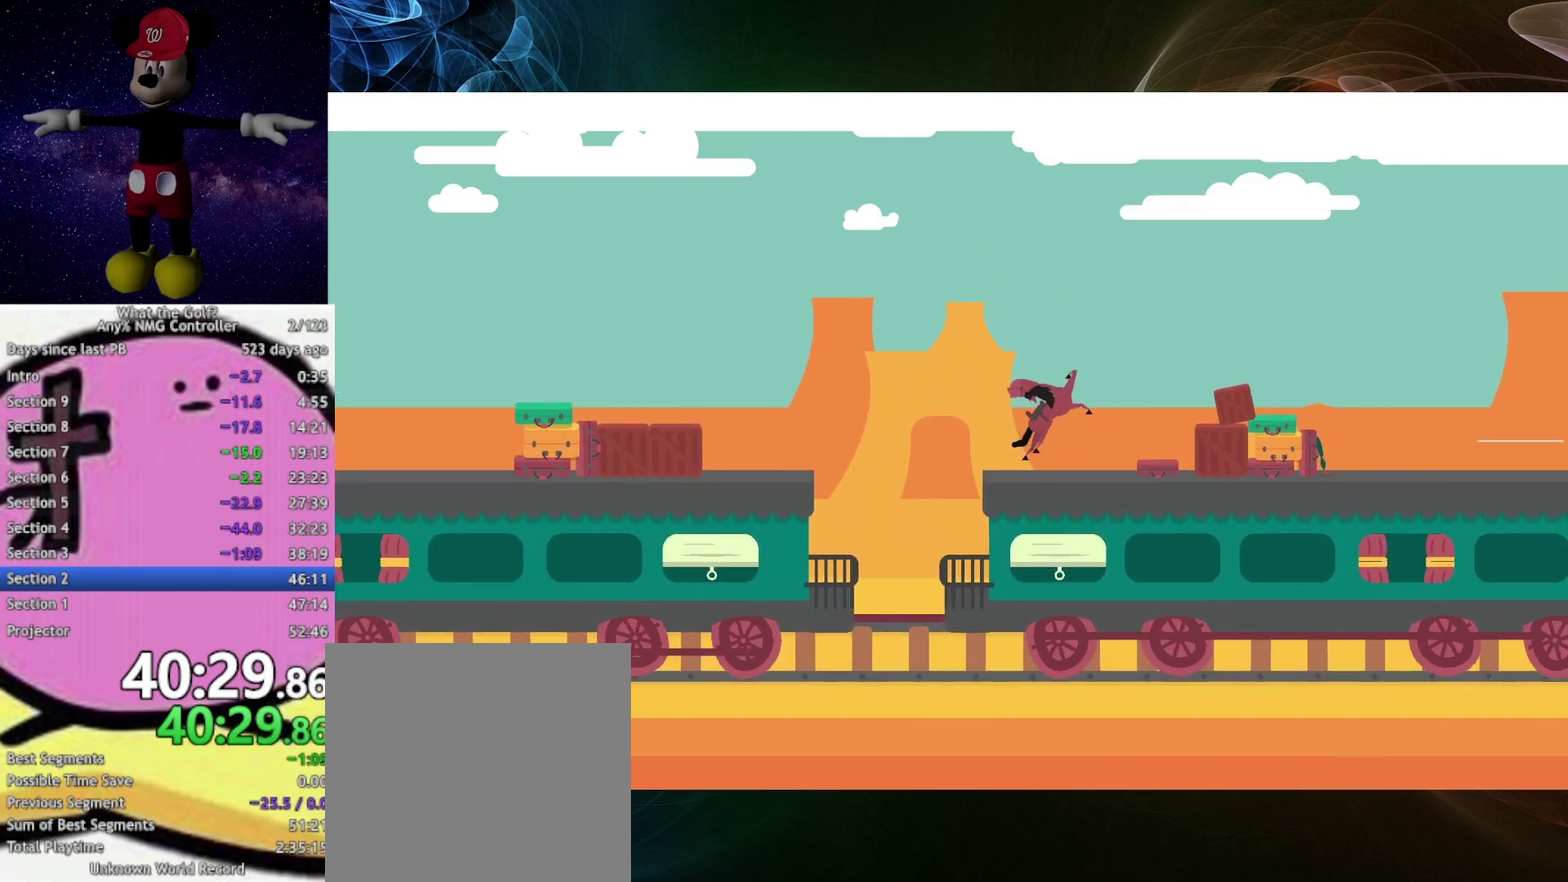
{"buttons": [], "left_stick": "up-right", "right_stick": "center", "events": [[33, "A", "up"]]}
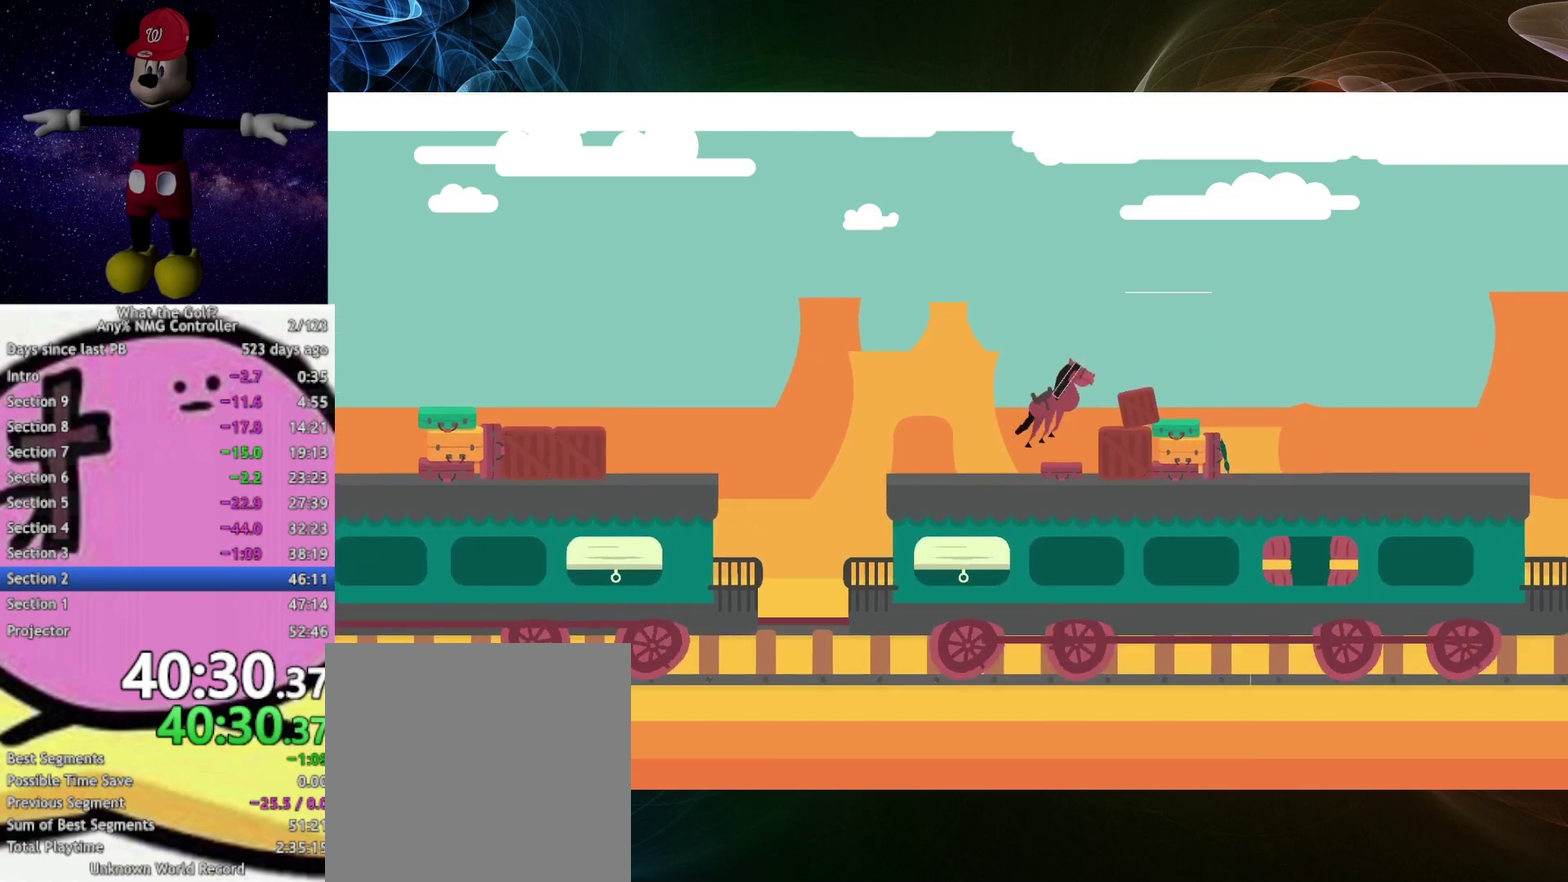
{"buttons": [], "left_stick": "up-right", "right_stick": "center", "events": [[267, "A", "down"], [333, "A", "up"]]}
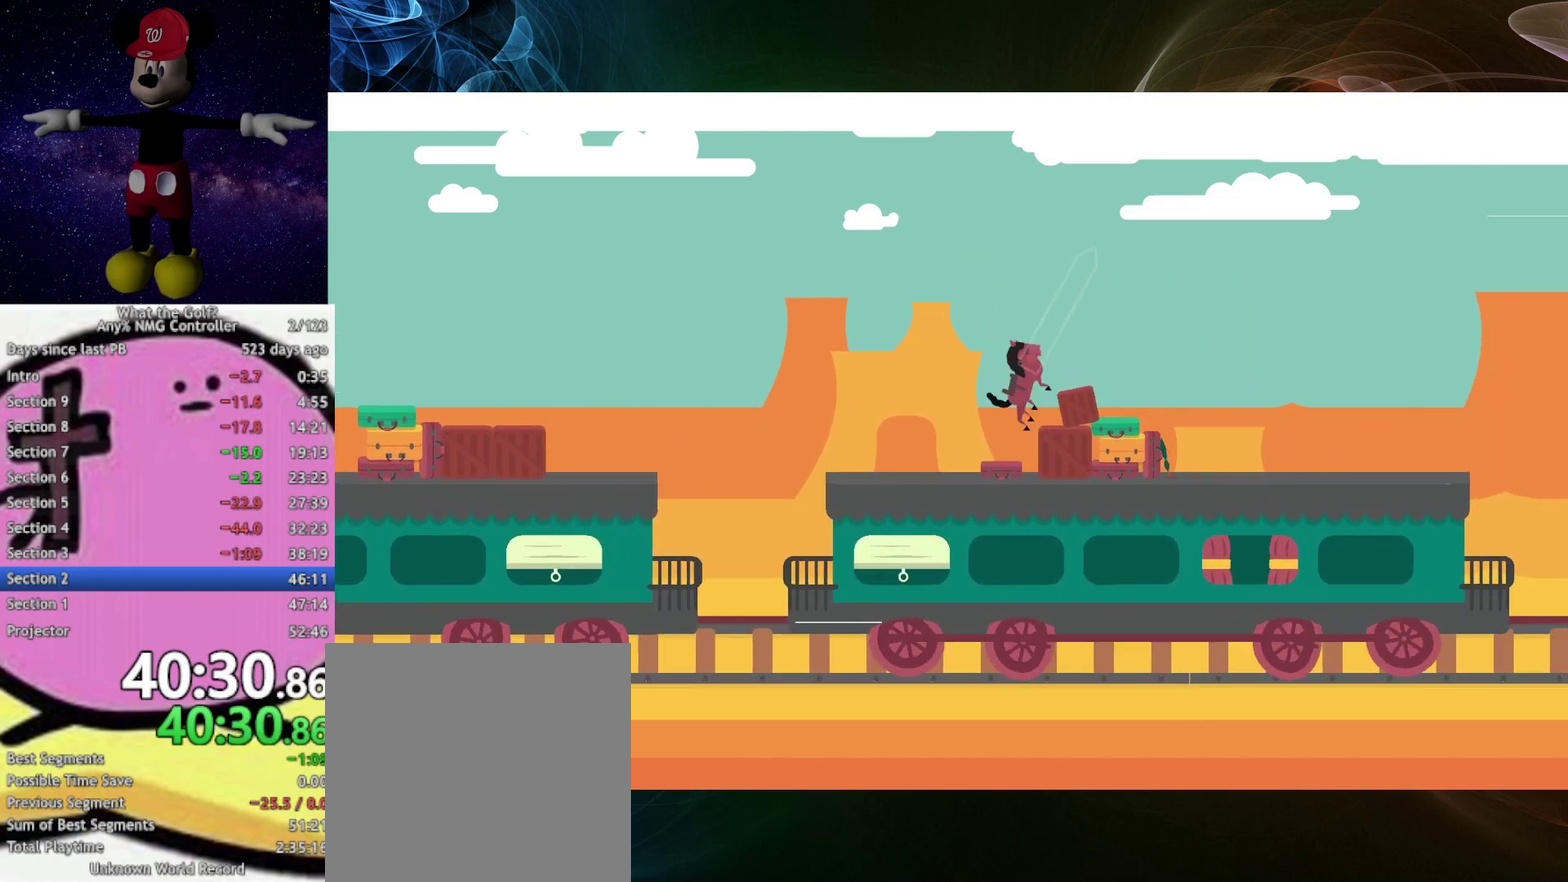
{"buttons": [], "left_stick": "up-right", "right_stick": "center", "events": []}
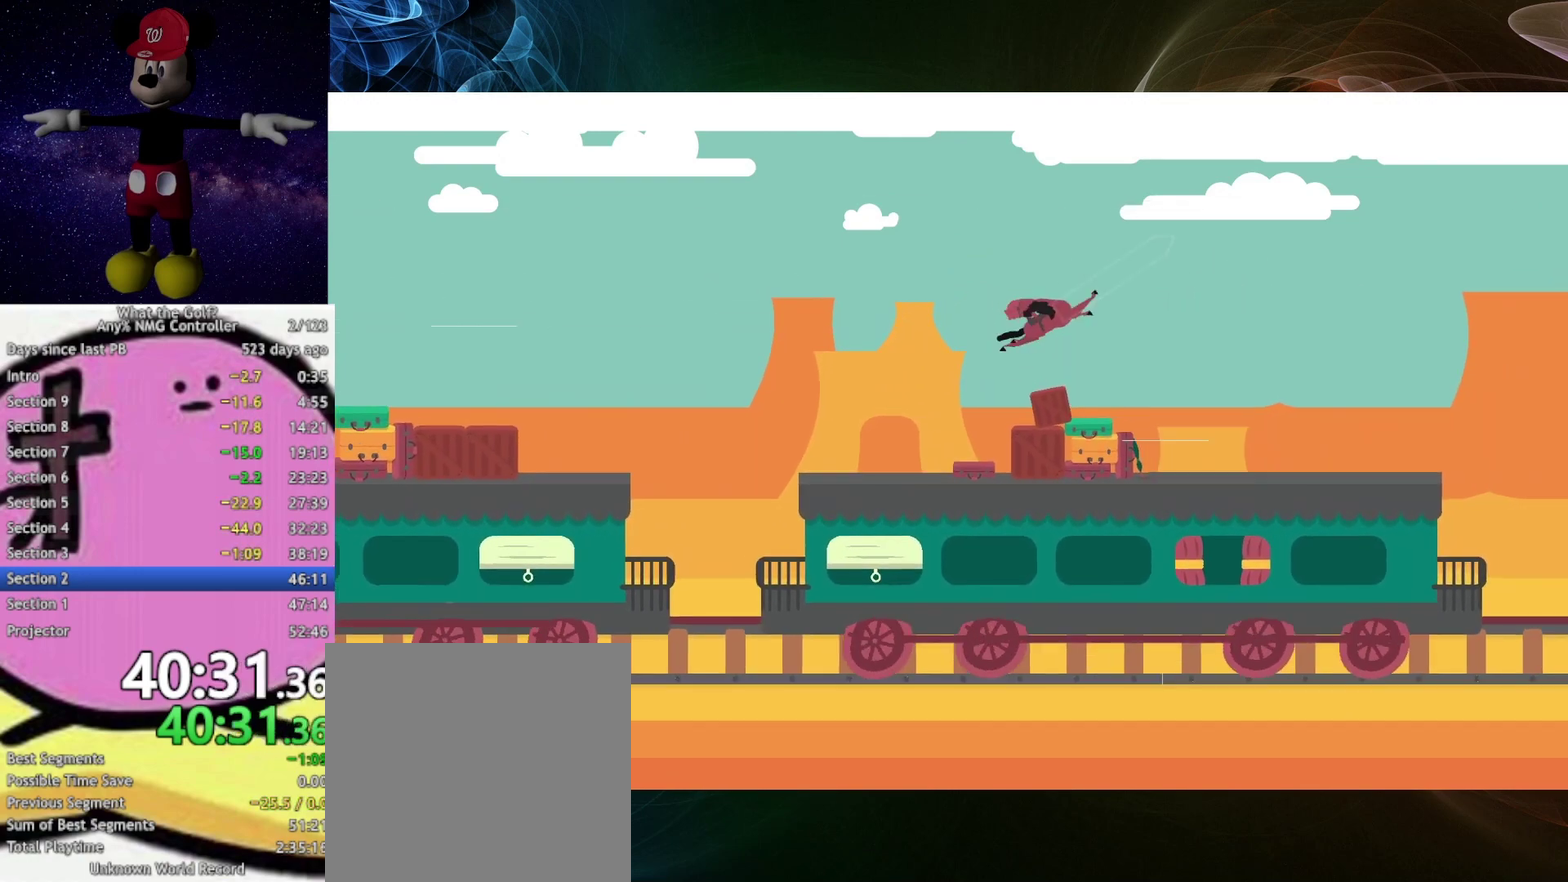
{"buttons": ["A"], "left_stick": "up-right", "right_stick": "center", "events": [[67, "left_stick", "right"], [333, "A", "down"], [433, "left_stick", "up-right"]]}
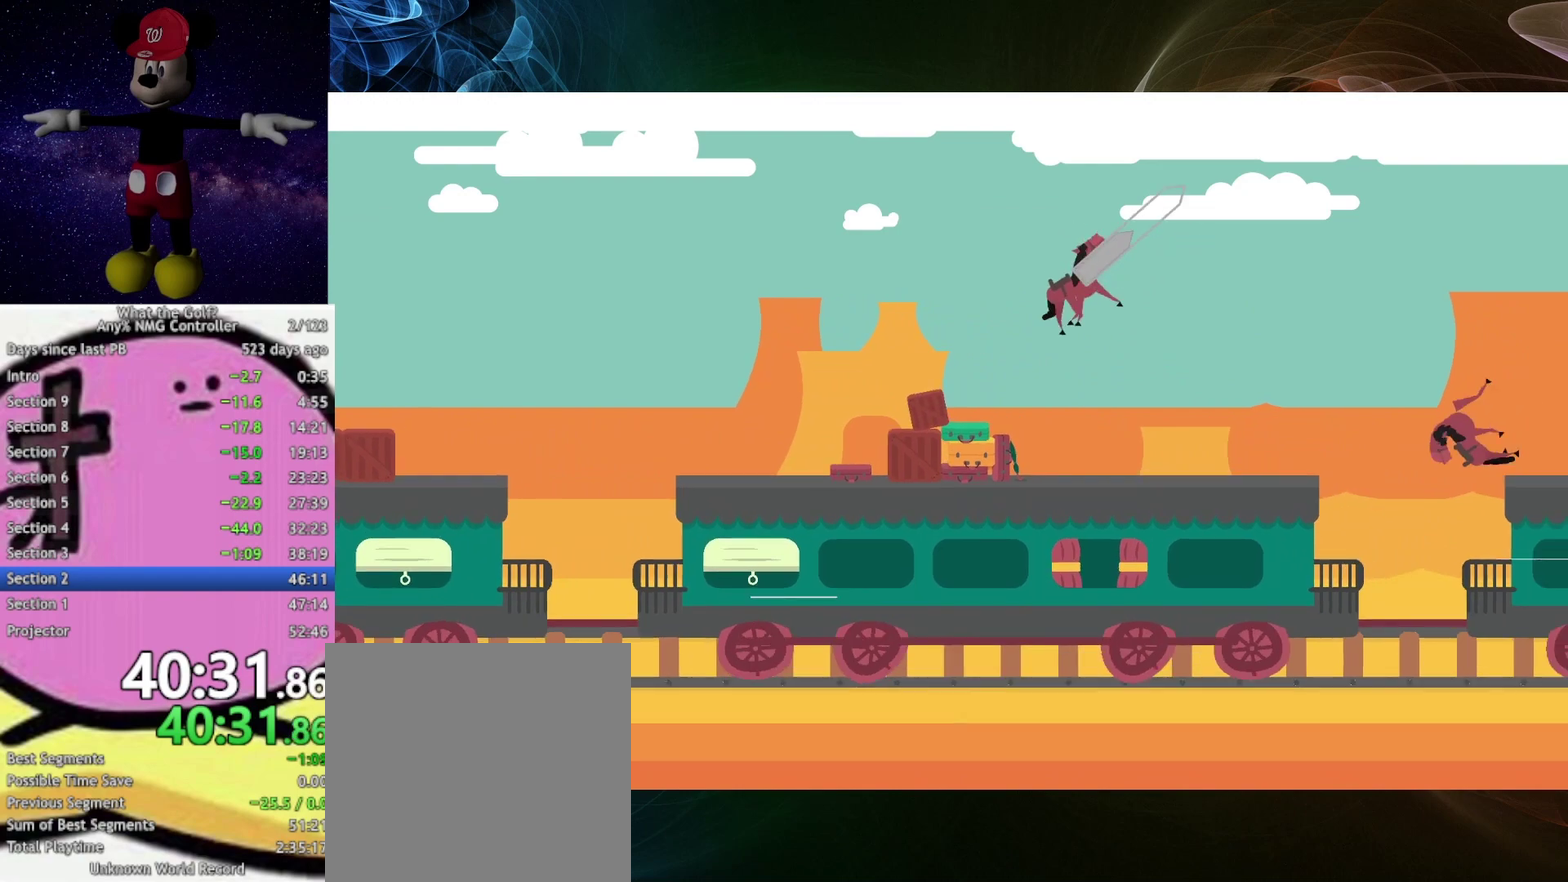
{"buttons": ["A"], "left_stick": "up-right", "right_stick": "center", "events": []}